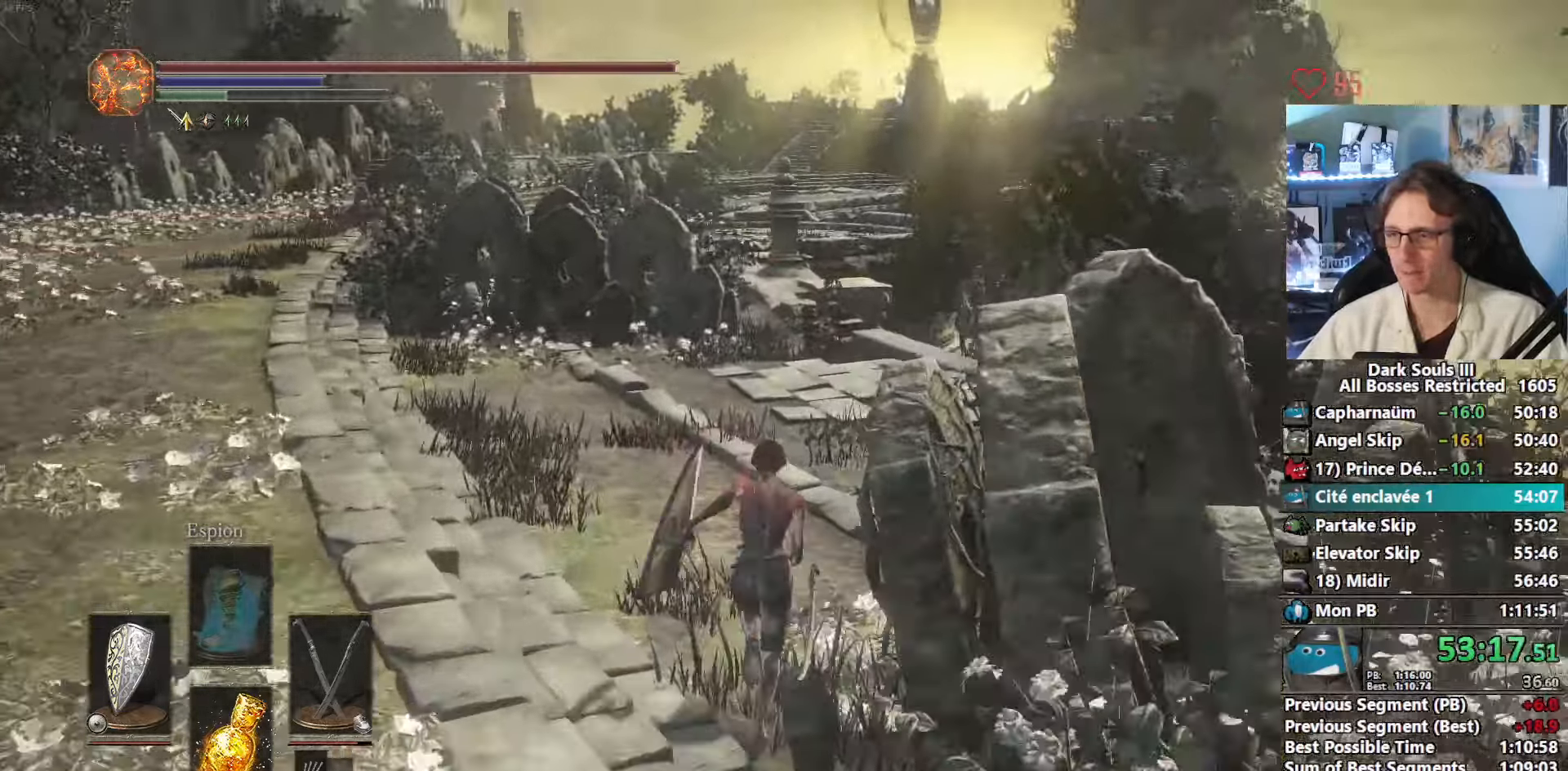
Gameplay with keyboard and mouse; each line is a JSON object with the keys and mouse buttons held at the frame after it. "events" lists presses ("down") and releases ("up") of "0", "1", "2", "3", "4", "a", "alt", "ctrl", "d", "down", "e", "f", "g", "left", "q", "r", "return", "right", "s", "shift", "space", "tab", "up", "z", "mouse_left", "mouse_wheel", "mouse_right", "mouse_mb4" and "mouse_mb5" between this image and that frame as [ms after this image, input, new state], when the widget could be followed in between. "mouse_left", "mouse_wheel", "mouse_right", "mouse_mb4", "mouse_mb5" = the "left", "wheel", "right", "mb4", "mb5" buttons of the "mouse" list. No other keys are recorded. "wheel" means that the mouse wheel is clicked or scrolled. Not read: mouse_move.
{"keys": ["space", "z"], "mouse": [], "events": []}
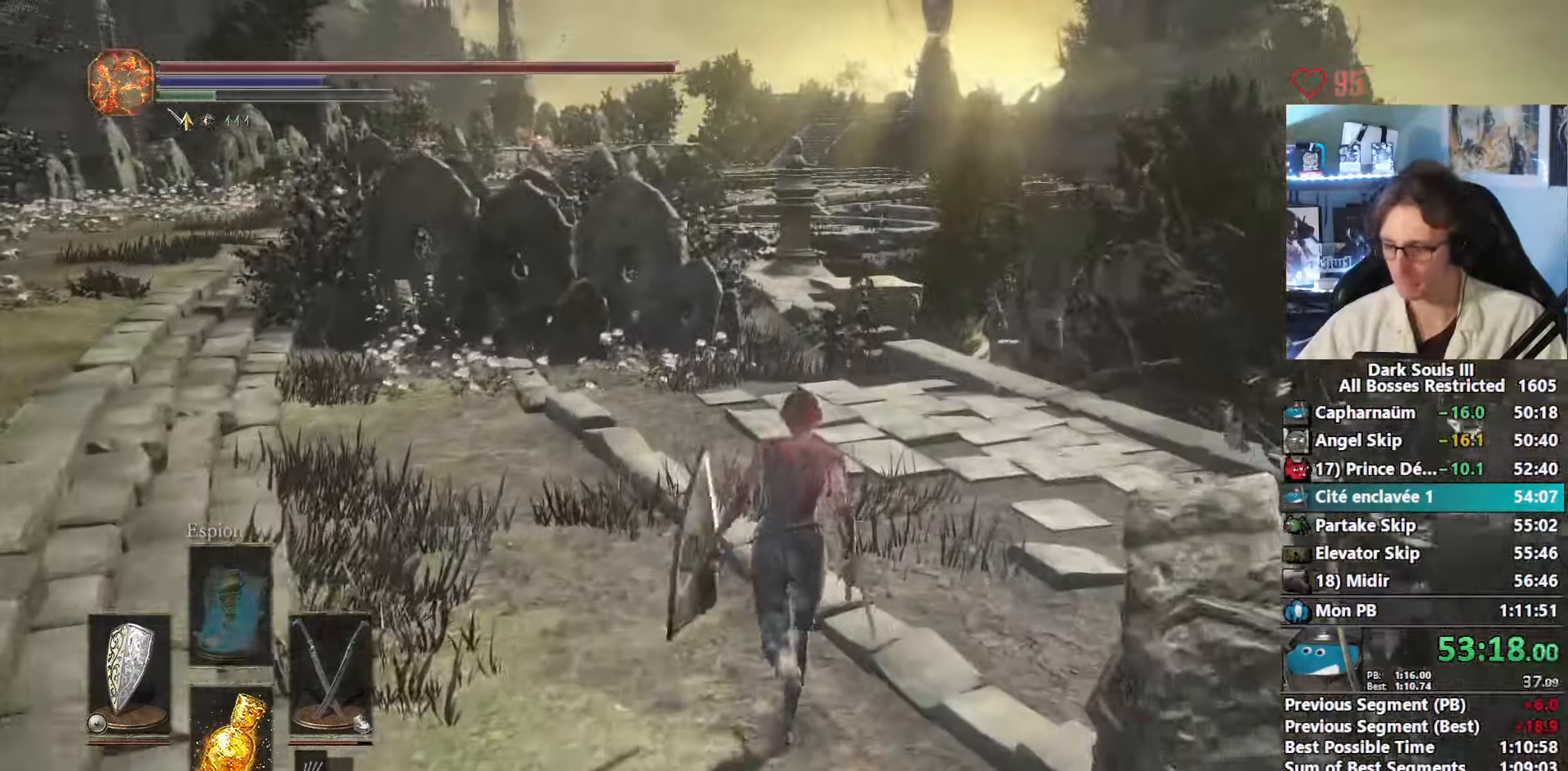
{"keys": ["space", "z"], "mouse": [], "events": [[50, "tab", "down"], [183, "tab", "up"], [283, "left", "down"], [366, "left", "up"], [416, "e", "down"], [466, "e", "up"]]}
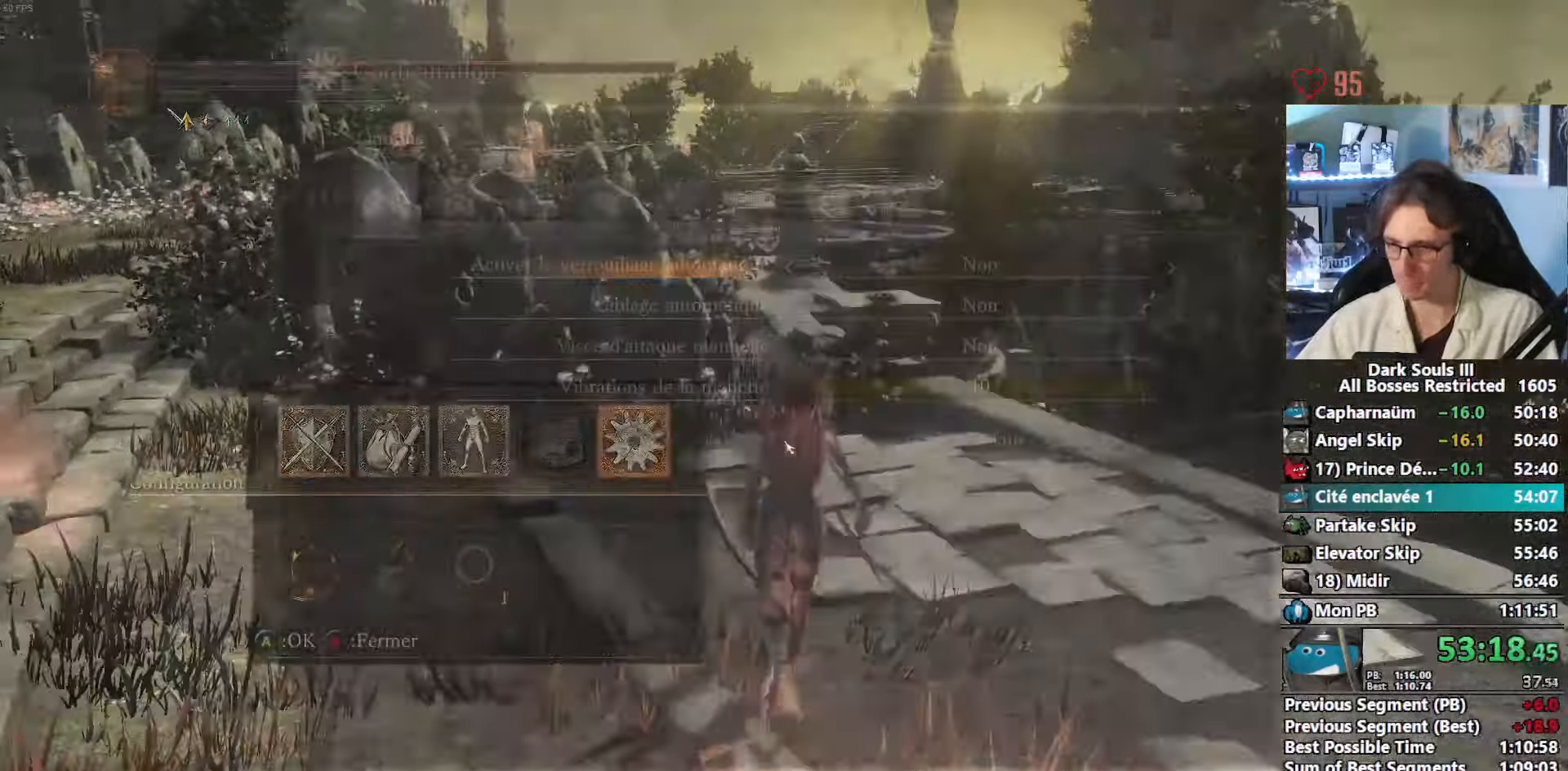
{"keys": ["space", "z"], "mouse": [], "events": [[16, "0", "down"], [66, "e", "down"], [116, "0", "up"], [116, "e", "up"], [200, "left", "down"], [300, "left", "up"]]}
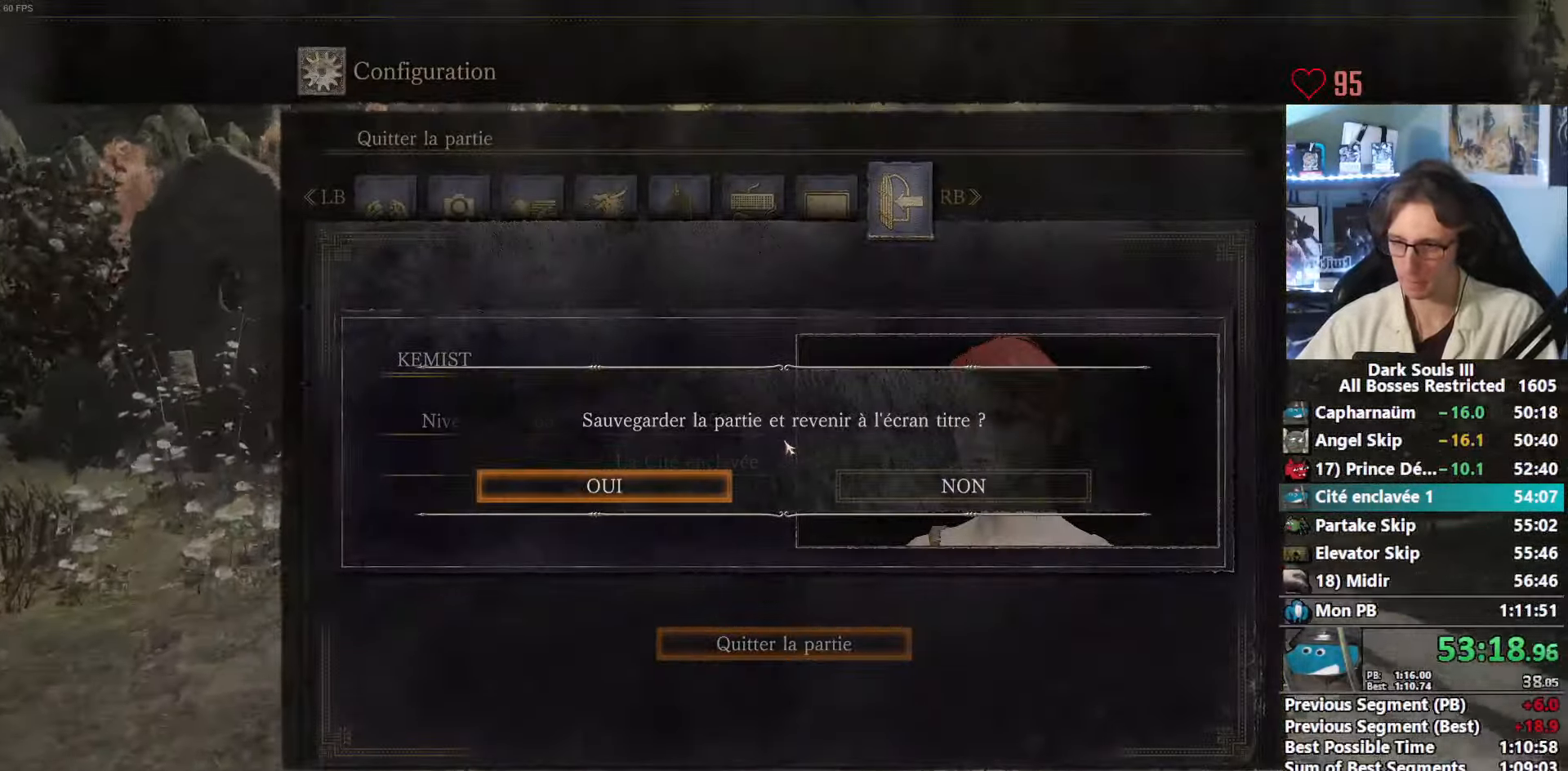
{"keys": ["space", "z"], "mouse": [], "events": []}
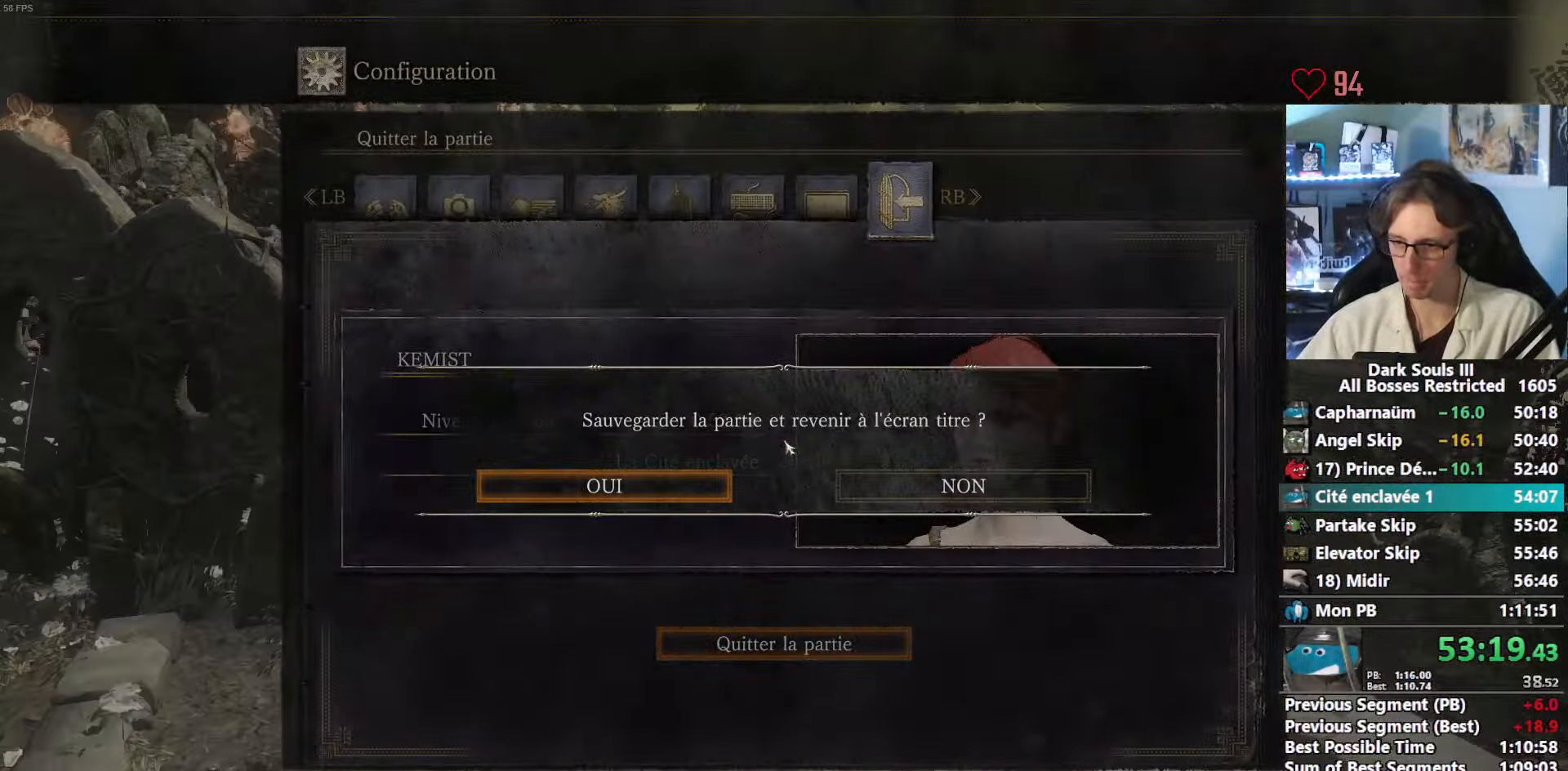
{"keys": ["e", "space", "z"], "mouse": [], "events": [[183, "e", "down"], [283, "e", "up"], [333, "e", "down"], [417, "e", "up"], [467, "e", "down"]]}
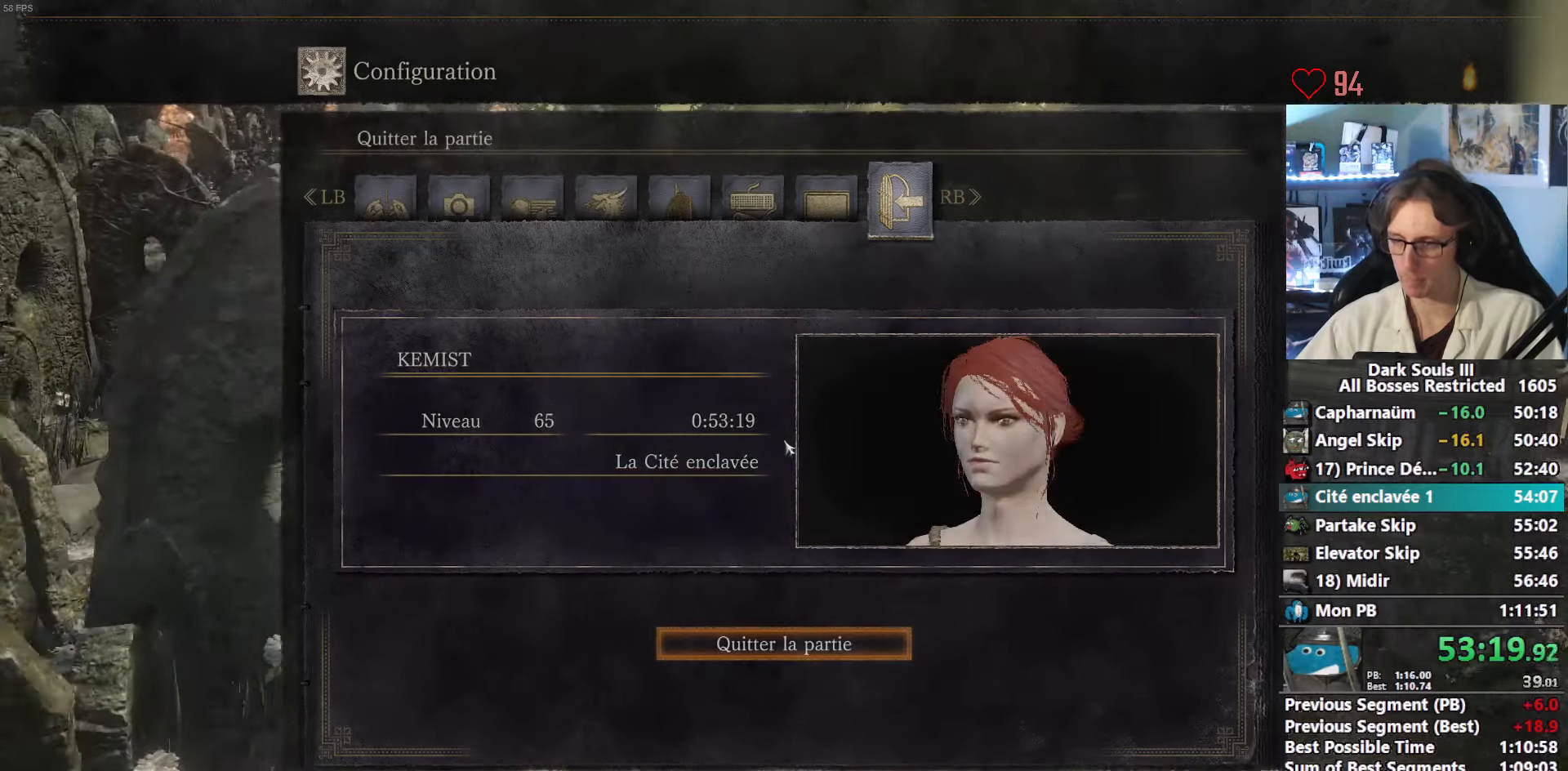
{"keys": [], "mouse": [], "events": [[150, "e", "up"], [250, "e", "down"], [250, "space", "up"], [300, "z", "up"], [350, "e", "up"], [400, "e", "down"], [483, "e", "up"]]}
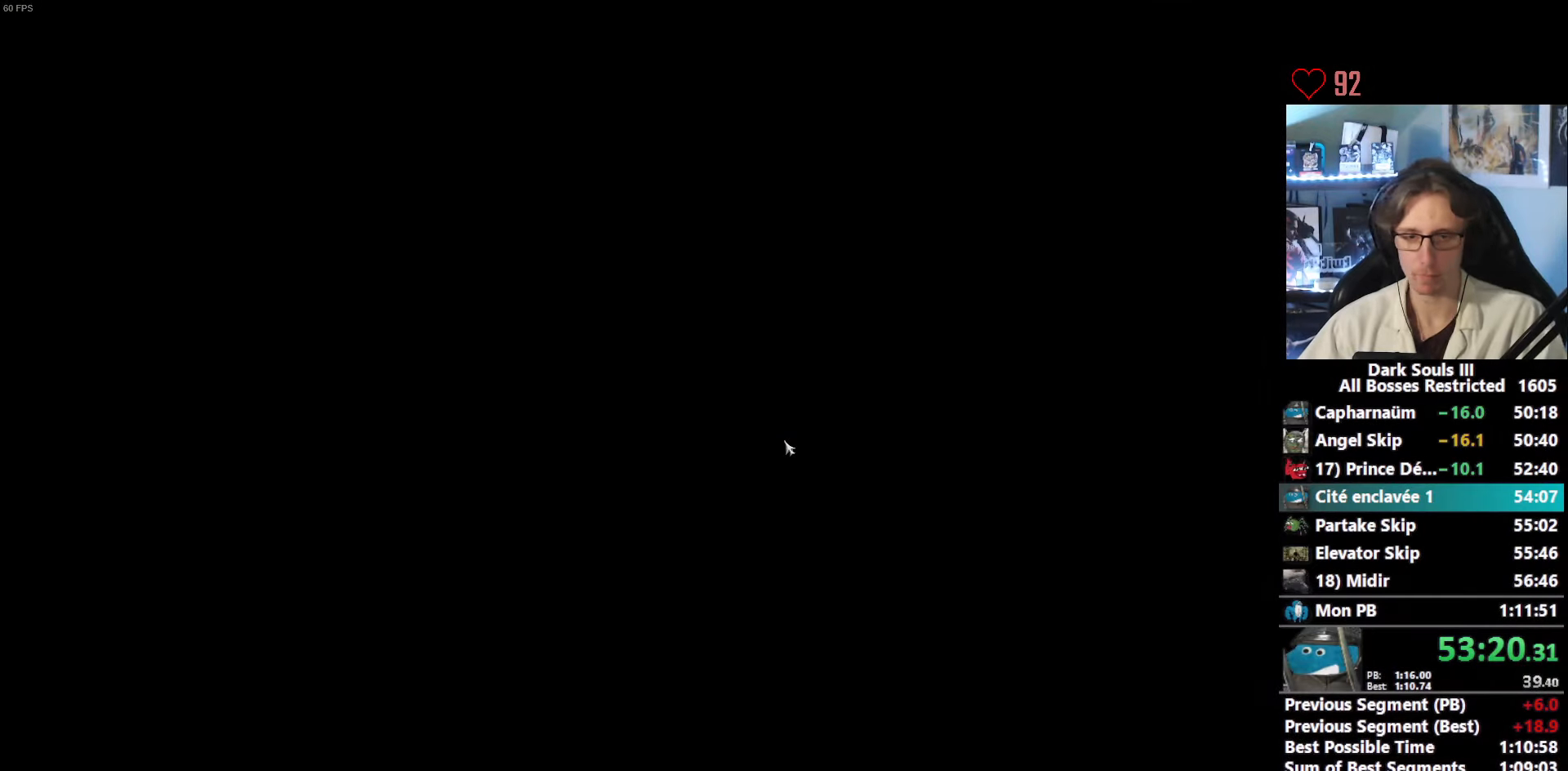
{"keys": ["e"], "mouse": [], "events": [[83, "e", "down"], [133, "e", "up"], [217, "e", "down"], [317, "e", "up"], [400, "e", "down"]]}
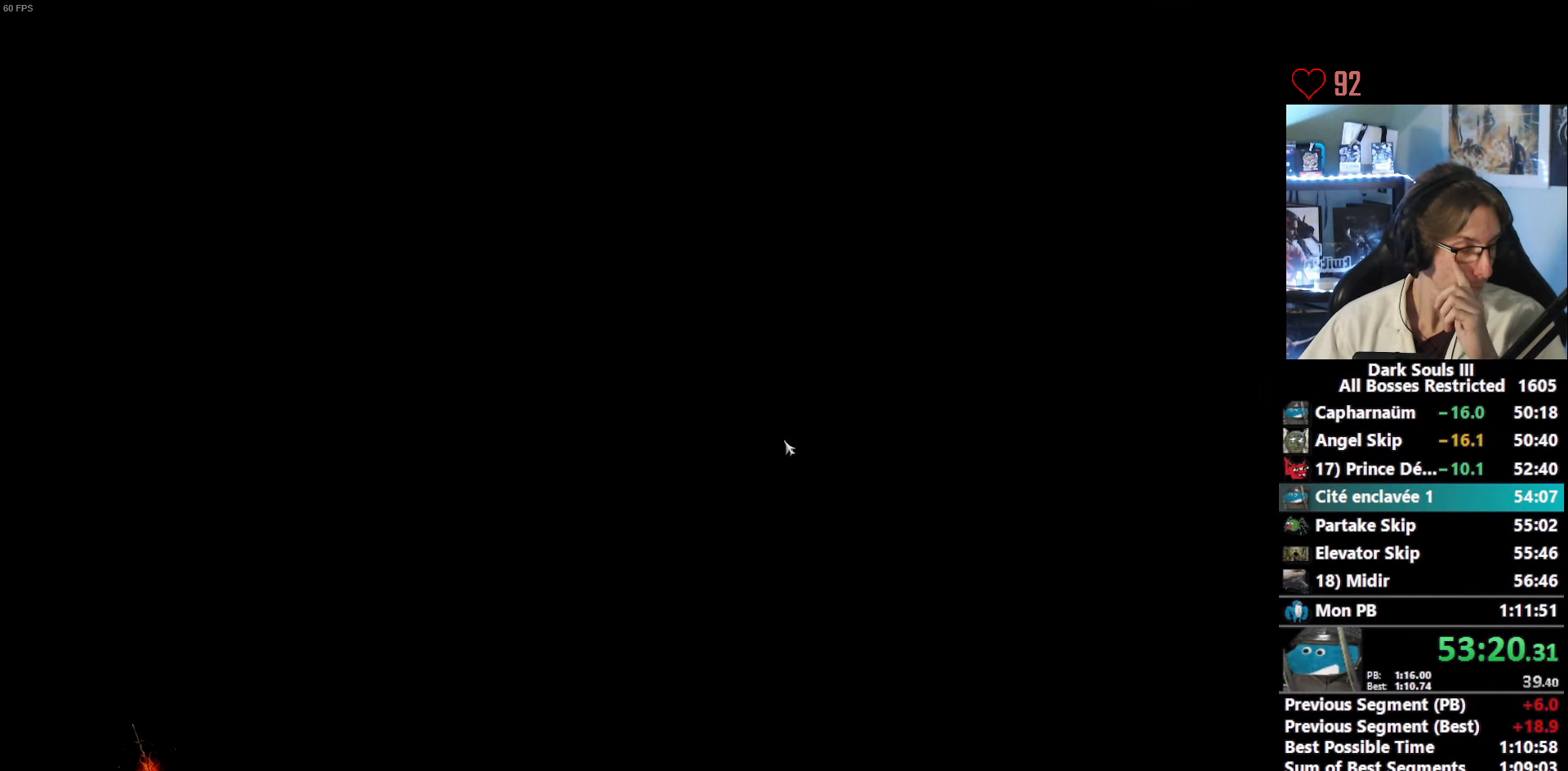
{"keys": ["e"], "mouse": [], "events": [[183, "e", "up"], [283, "e", "down"], [333, "e", "up"], [417, "e", "down"]]}
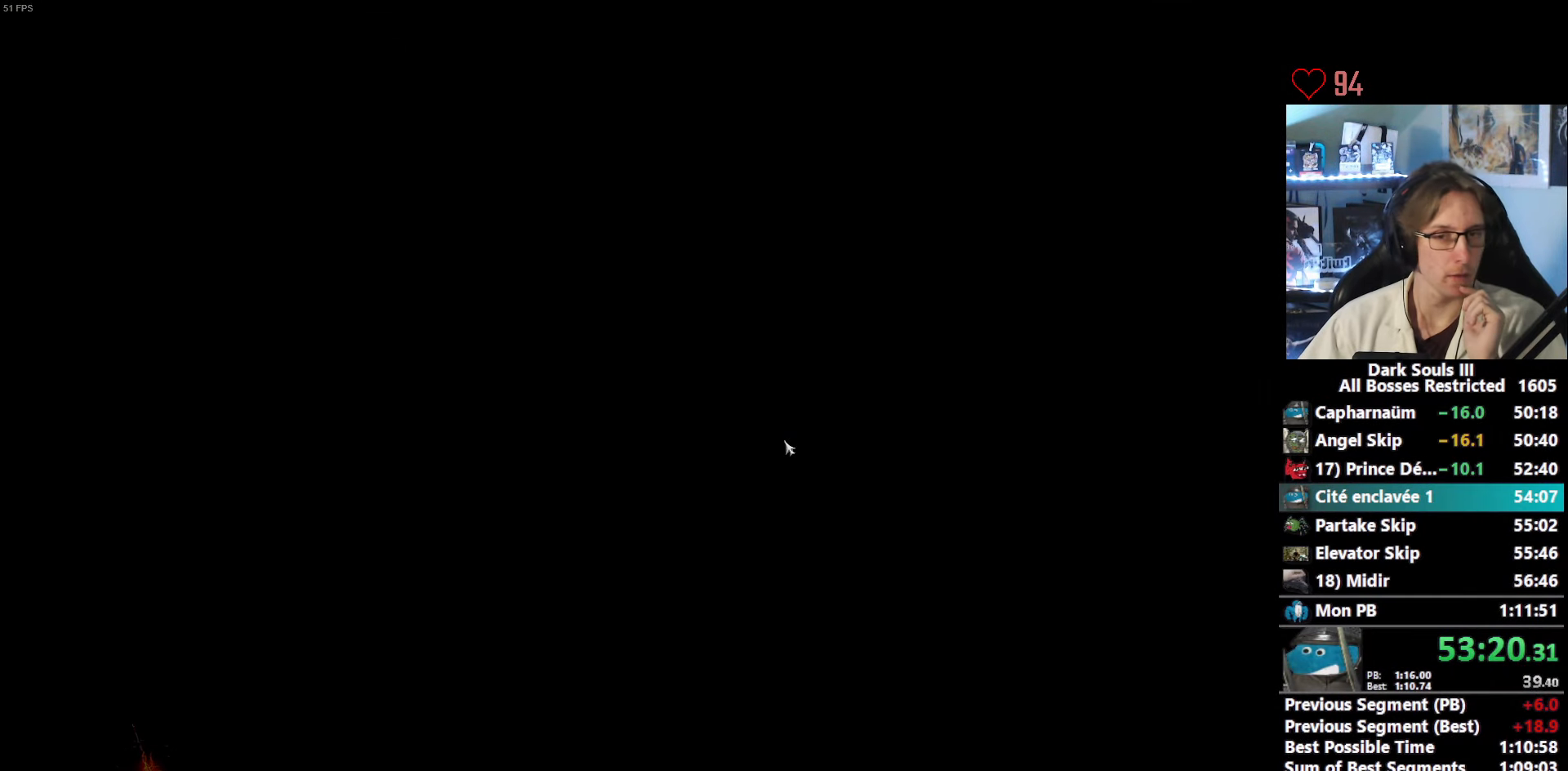
{"keys": [], "mouse": [], "events": [[17, "e", "up"], [117, "e", "down"], [150, "e", "up"], [383, "e", "down"], [433, "e", "up"]]}
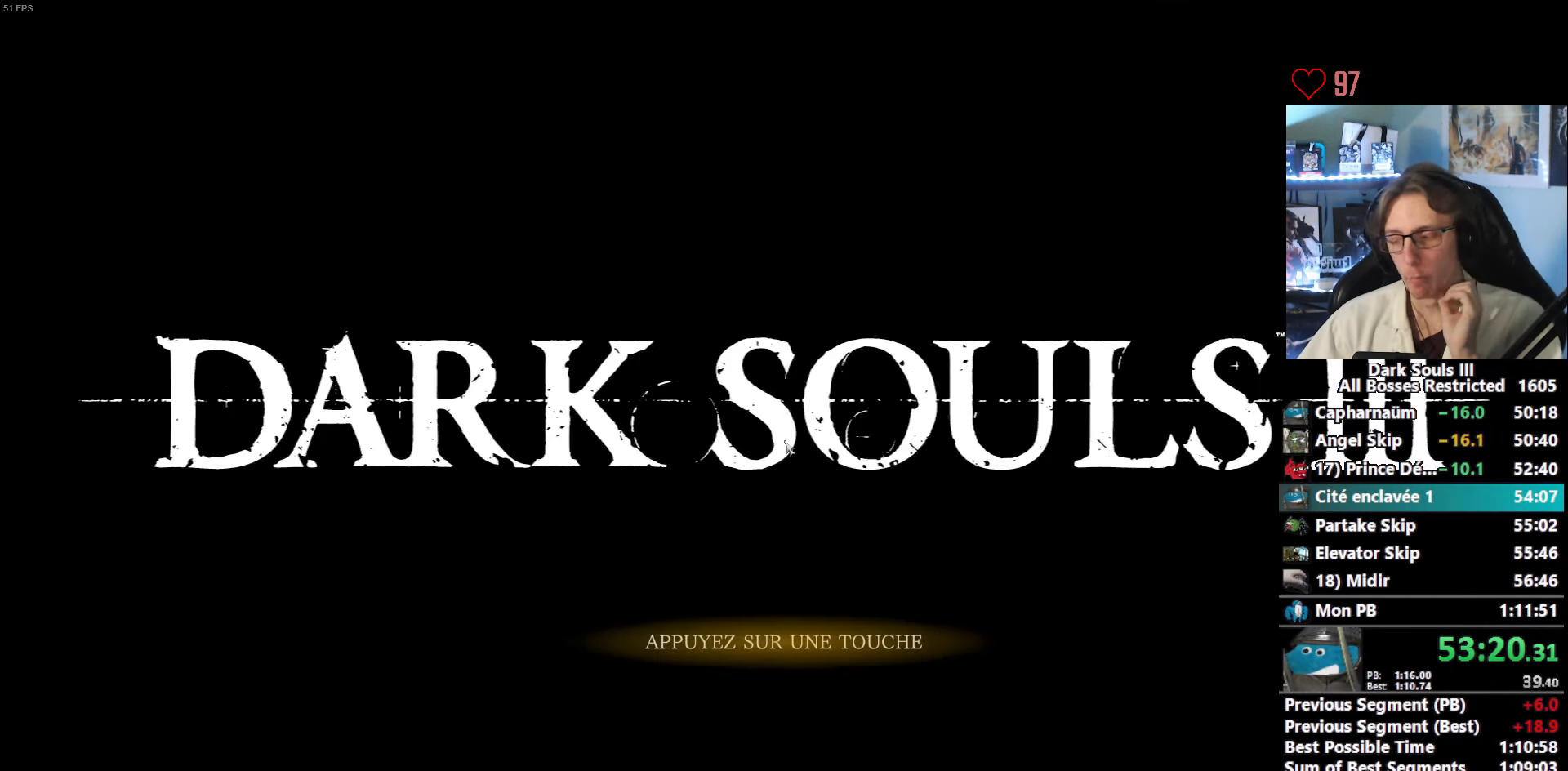
{"keys": ["e"], "mouse": [], "events": [[33, "e", "down"], [133, "e", "up"], [167, "e", "down"], [267, "e", "up"], [367, "e", "down"], [400, "e", "up"], [500, "e", "down"]]}
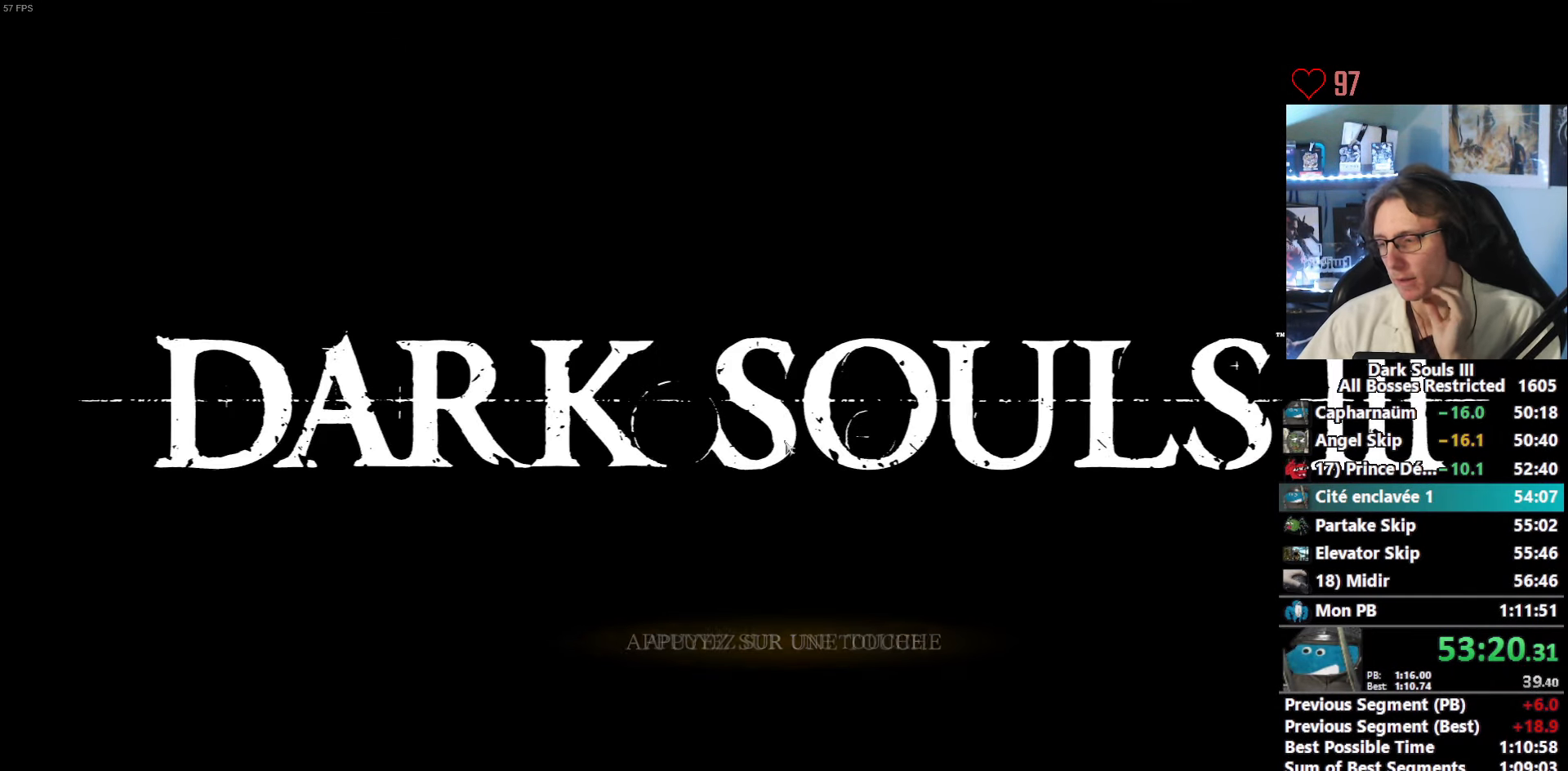
{"keys": ["e"], "mouse": [], "events": [[50, "e", "up"], [150, "e", "down"], [233, "e", "up"], [333, "e", "down"], [383, "e", "up"], [467, "e", "down"]]}
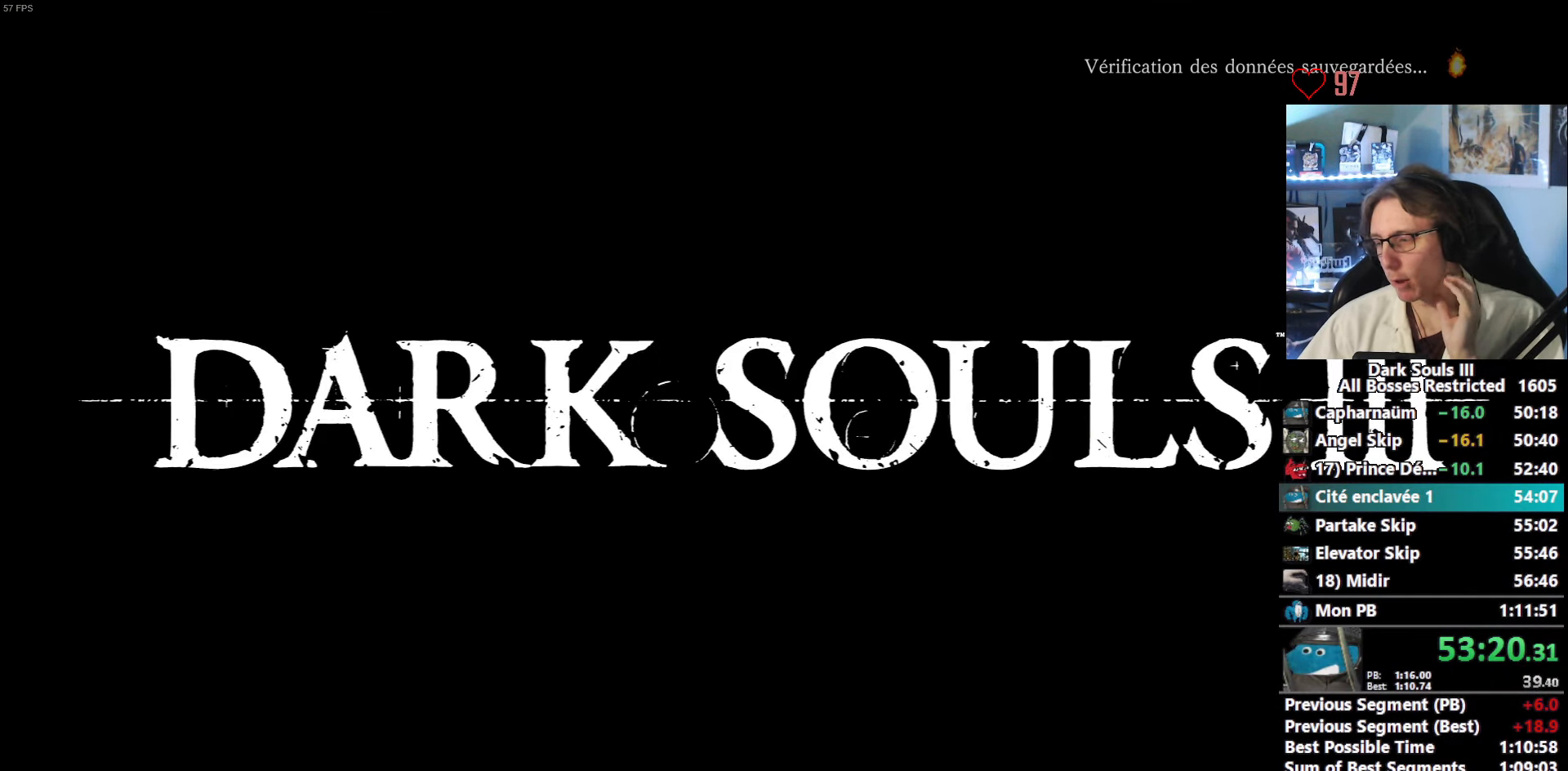
{"keys": [], "mouse": [], "events": [[17, "e", "up"], [117, "e", "down"], [150, "e", "up"], [250, "e", "down"], [350, "e", "up"], [433, "e", "down"], [483, "e", "up"]]}
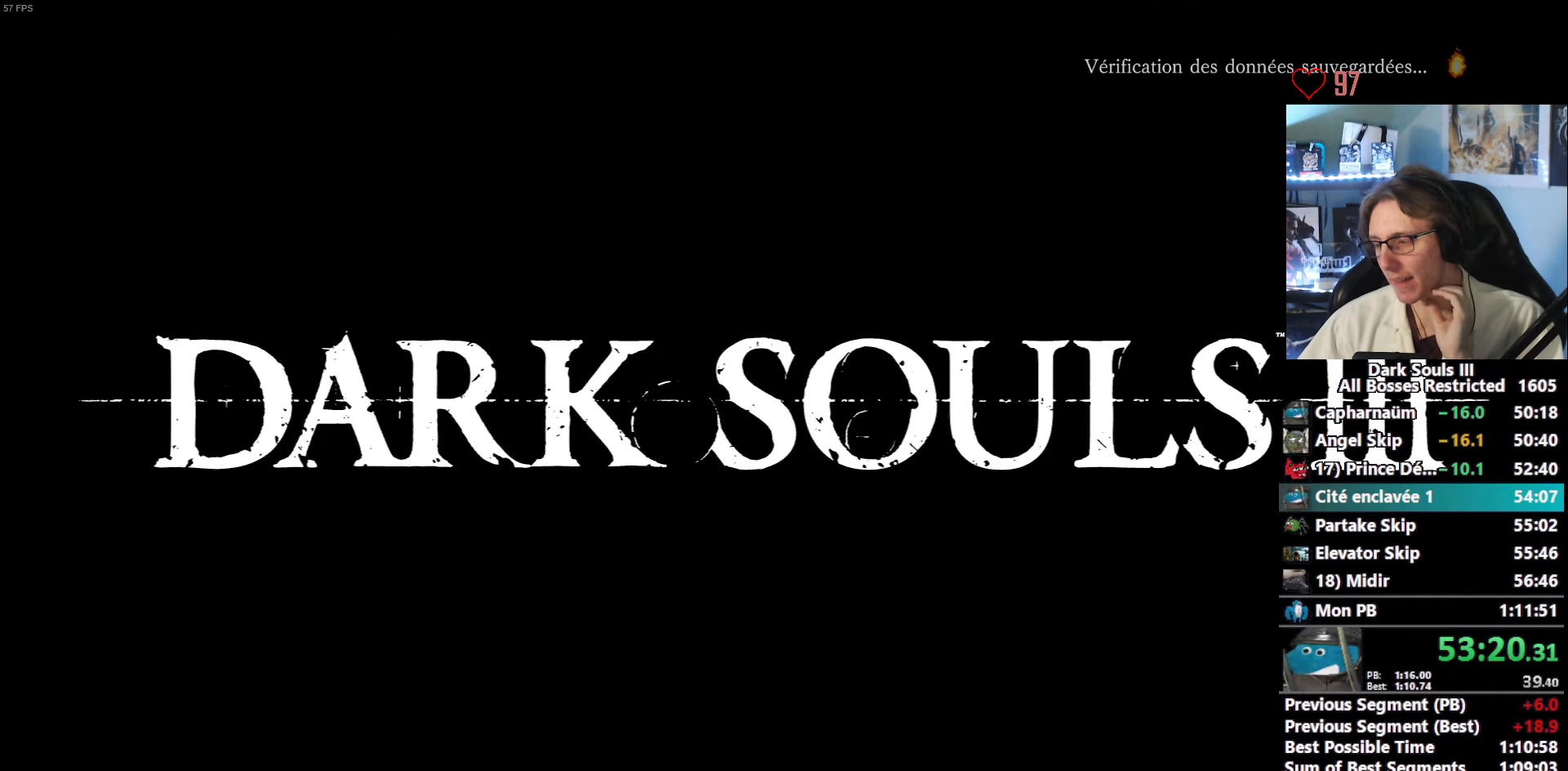
{"keys": [], "mouse": [], "events": [[83, "e", "down"], [133, "e", "up"], [217, "e", "down"], [317, "e", "up"], [400, "e", "down"], [450, "e", "up"]]}
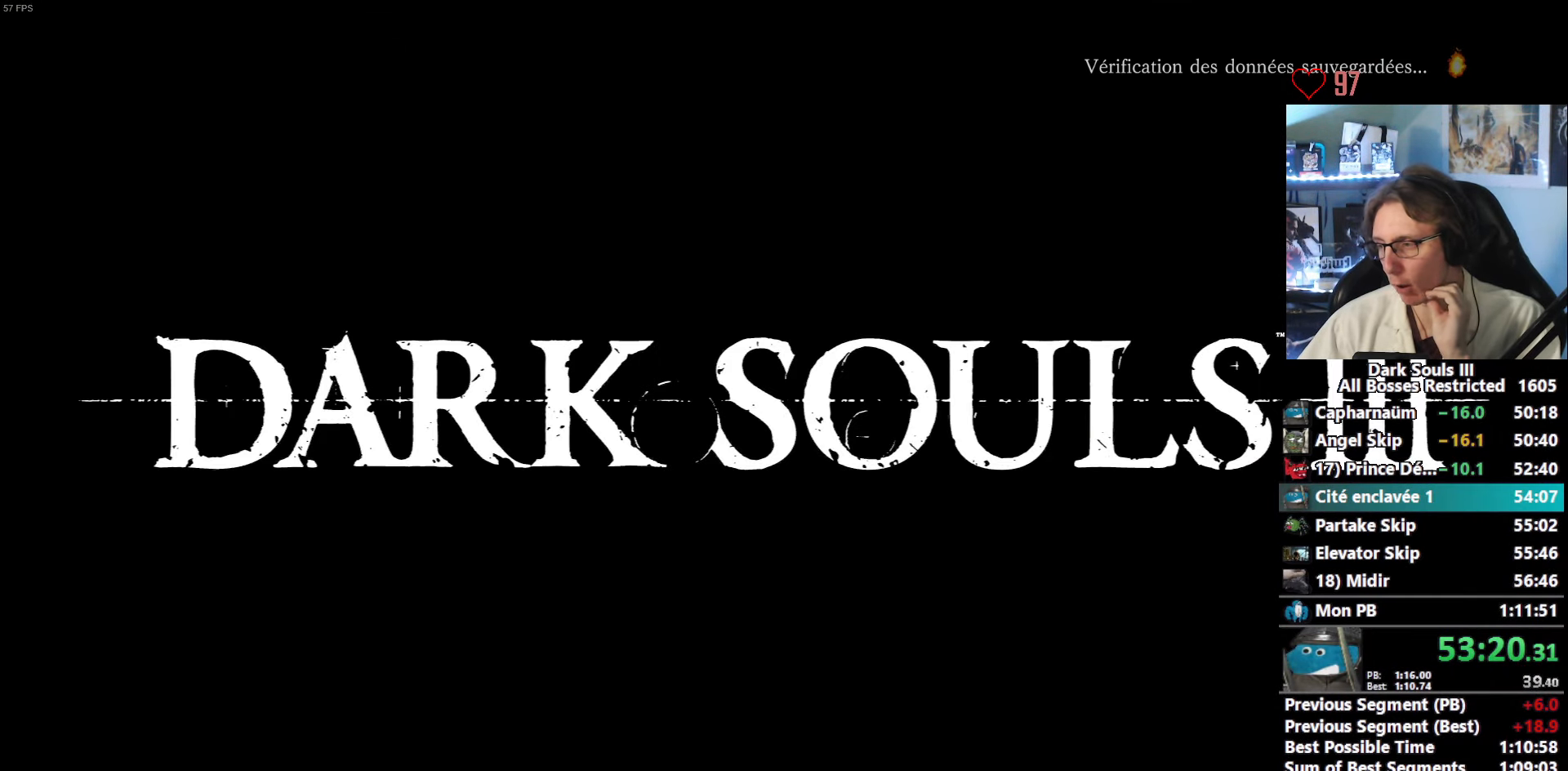
{"keys": ["e"], "mouse": [], "events": [[50, "e", "down"], [100, "e", "up"], [183, "e", "down"], [233, "e", "up"], [333, "e", "down"], [383, "e", "up"], [467, "e", "down"]]}
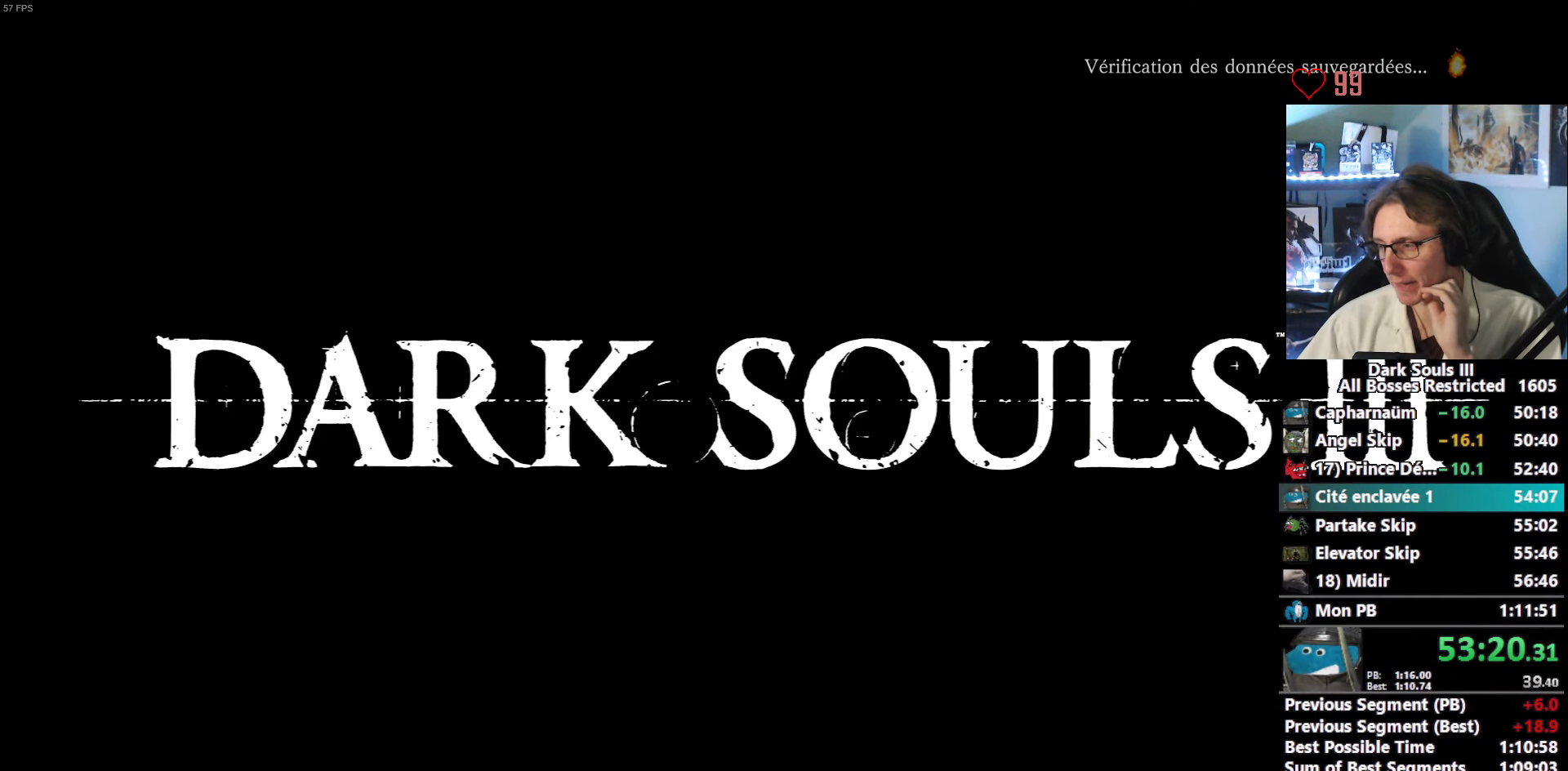
{"keys": [], "mouse": [], "events": [[17, "e", "up"], [117, "e", "down"], [150, "e", "up"], [250, "e", "down"], [300, "e", "up"], [400, "e", "down"], [434, "e", "up"]]}
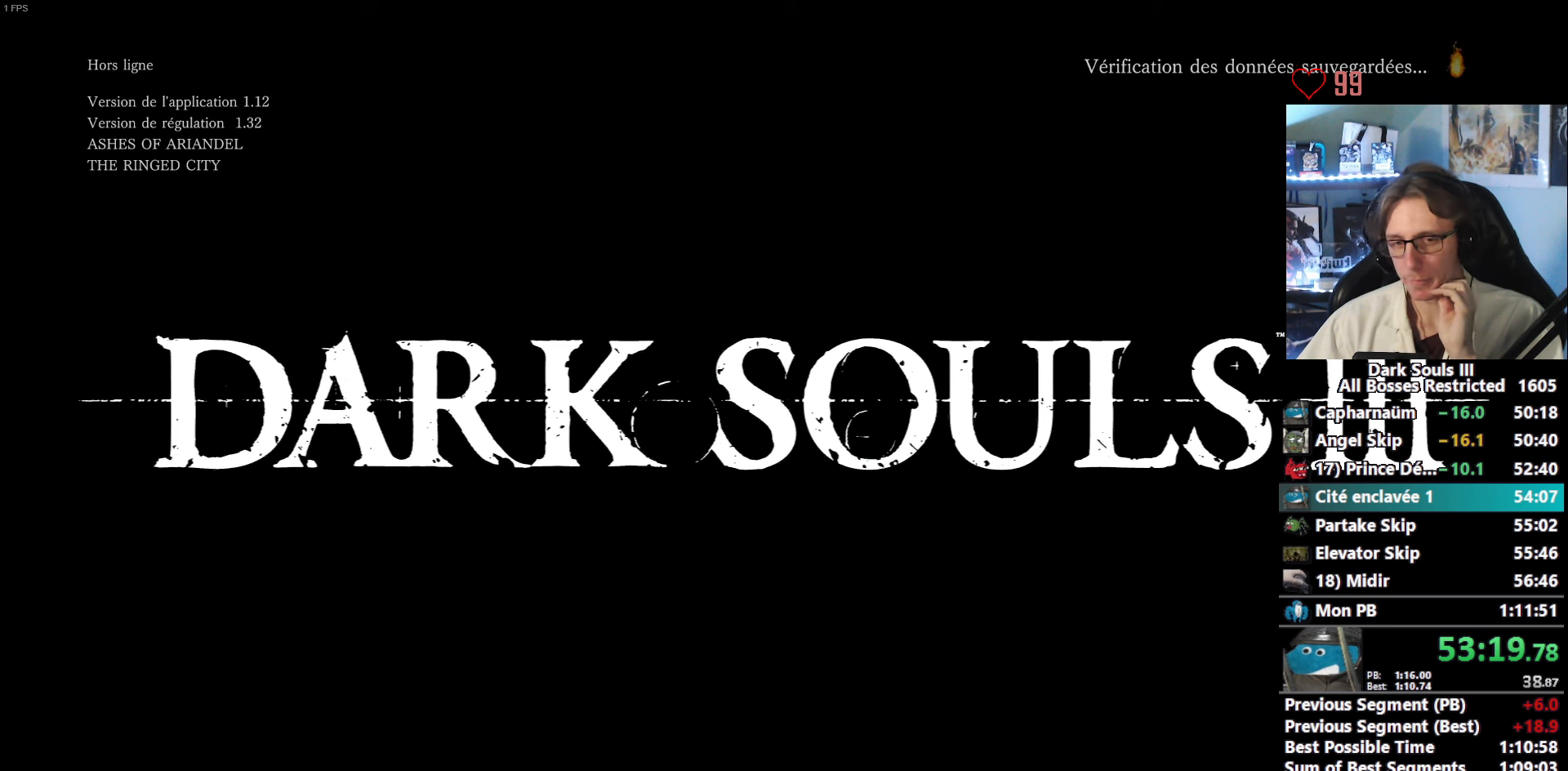
{"keys": [], "mouse": [], "events": []}
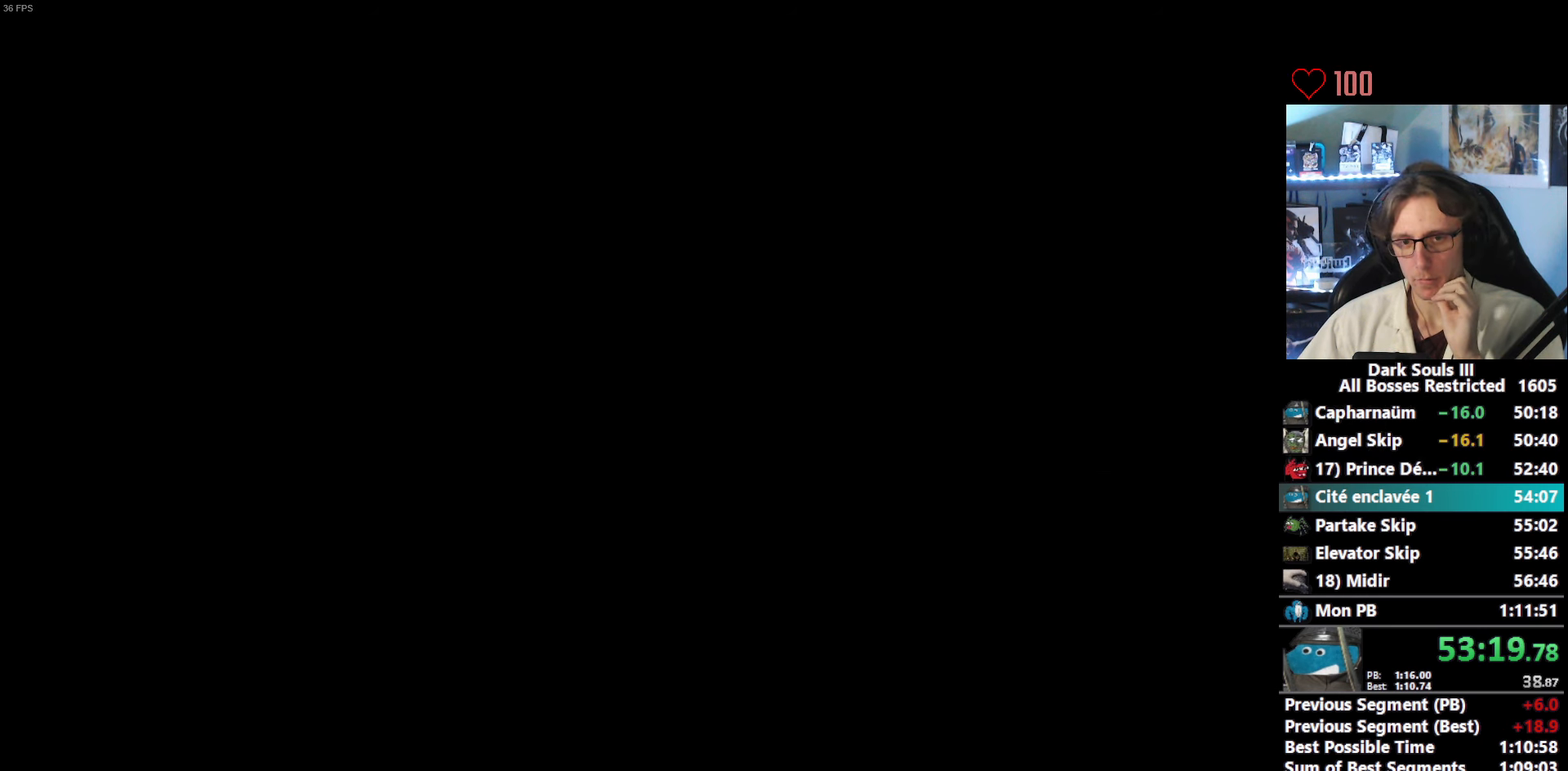
{"keys": [], "mouse": [], "events": []}
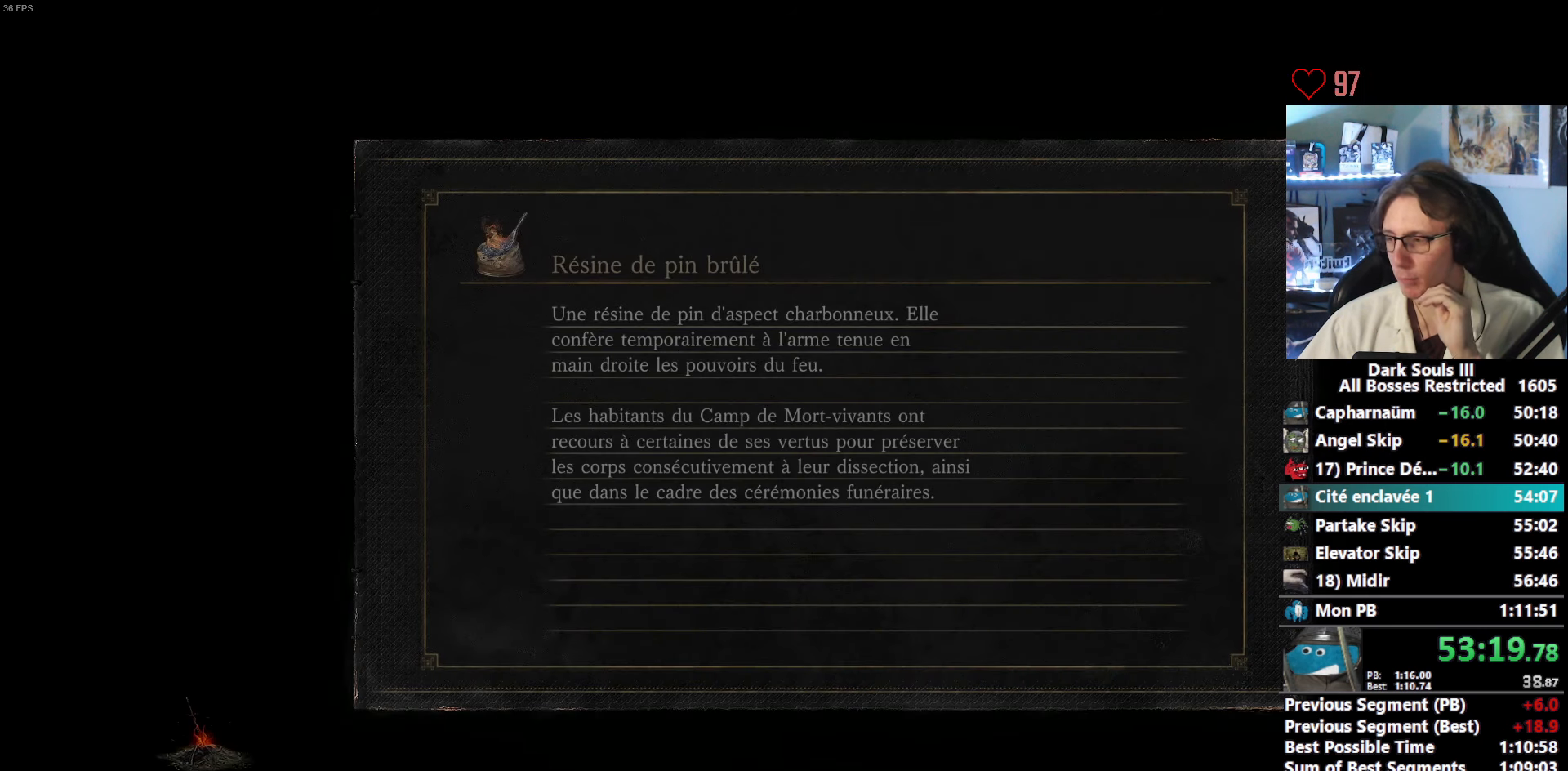
{"keys": [], "mouse": [], "events": []}
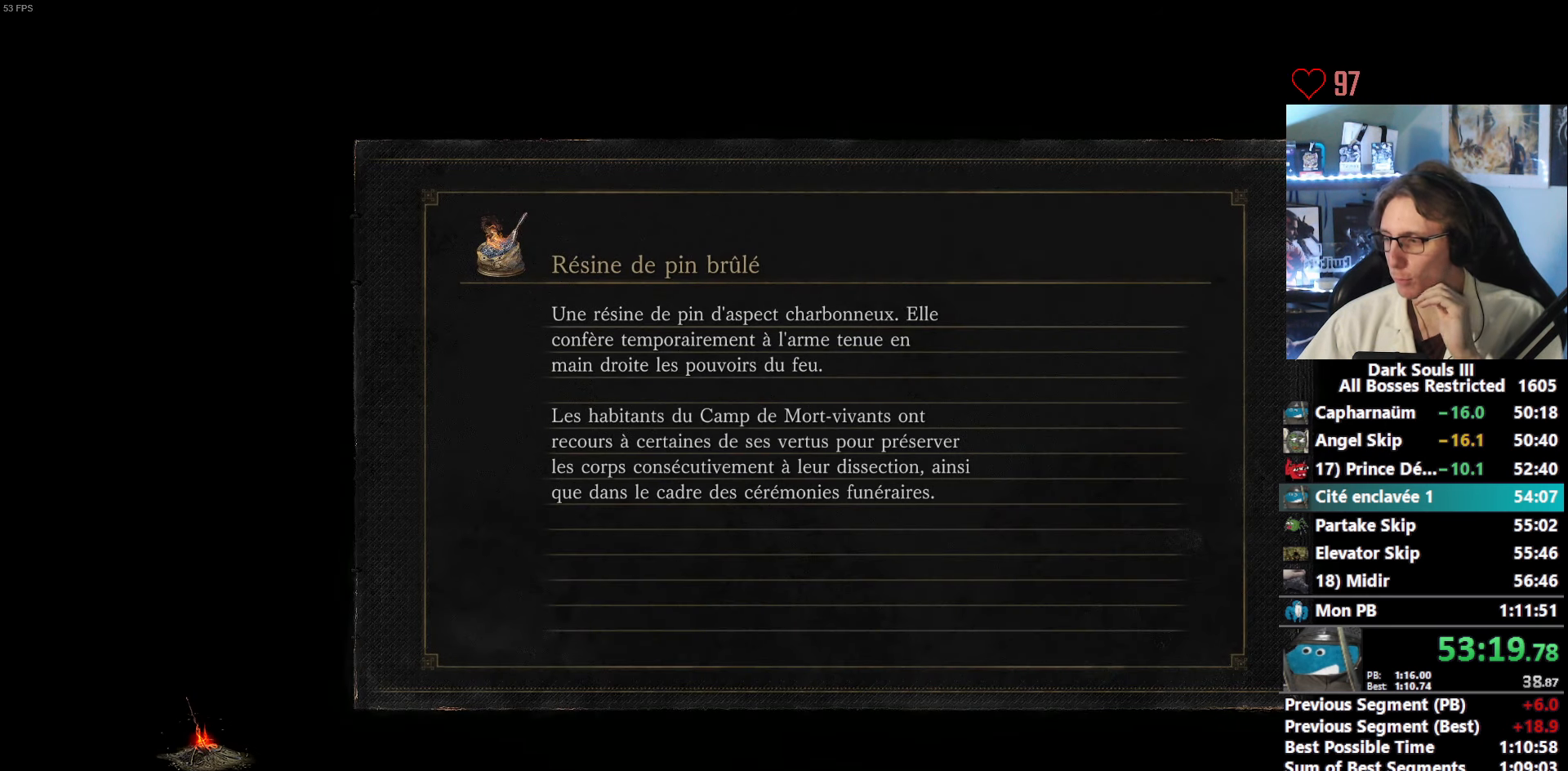
{"keys": ["space", "z"], "mouse": [], "events": [[167, "space", "down"], [167, "z", "down"]]}
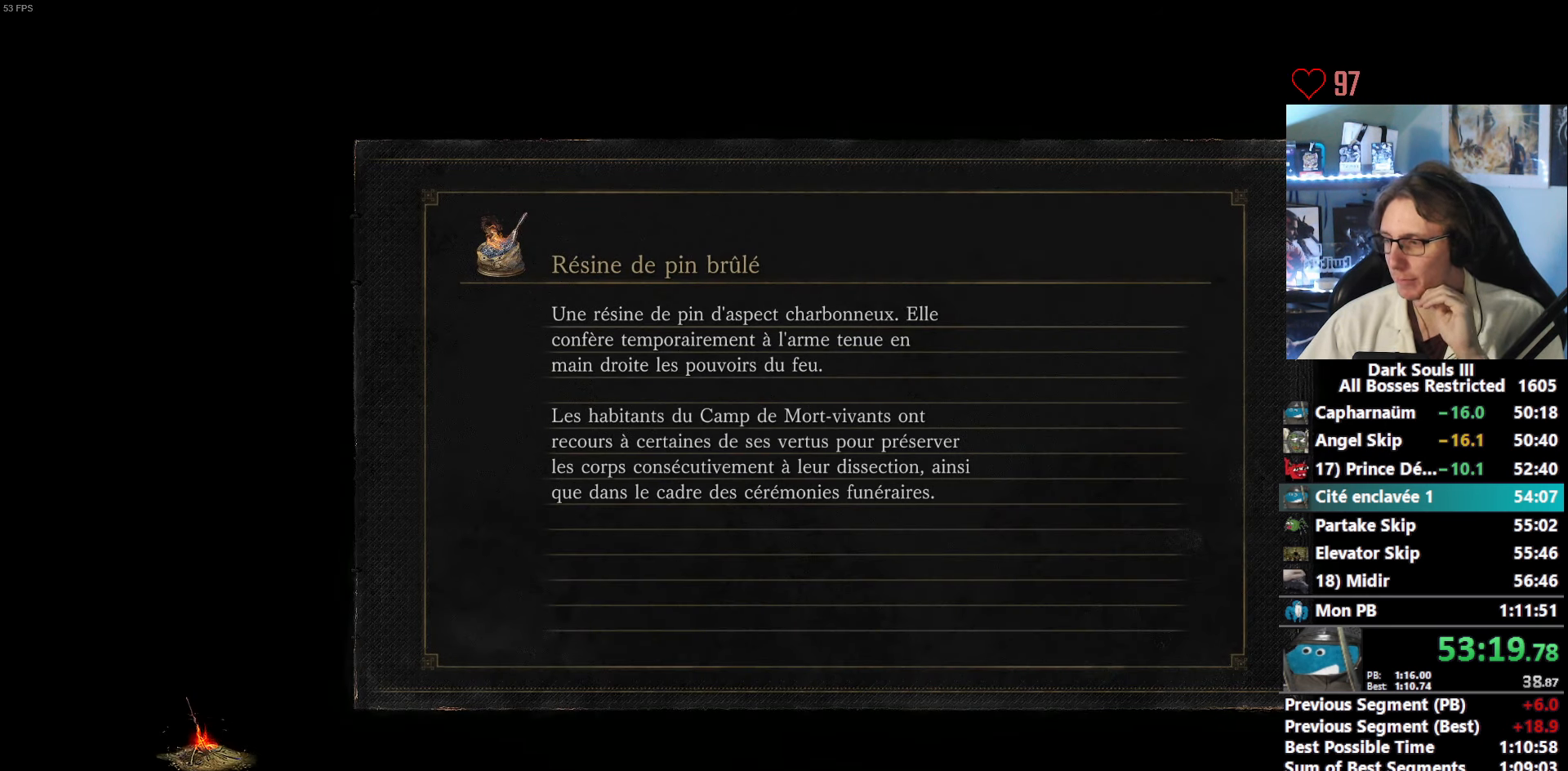
{"keys": ["space", "z"], "mouse": [], "events": []}
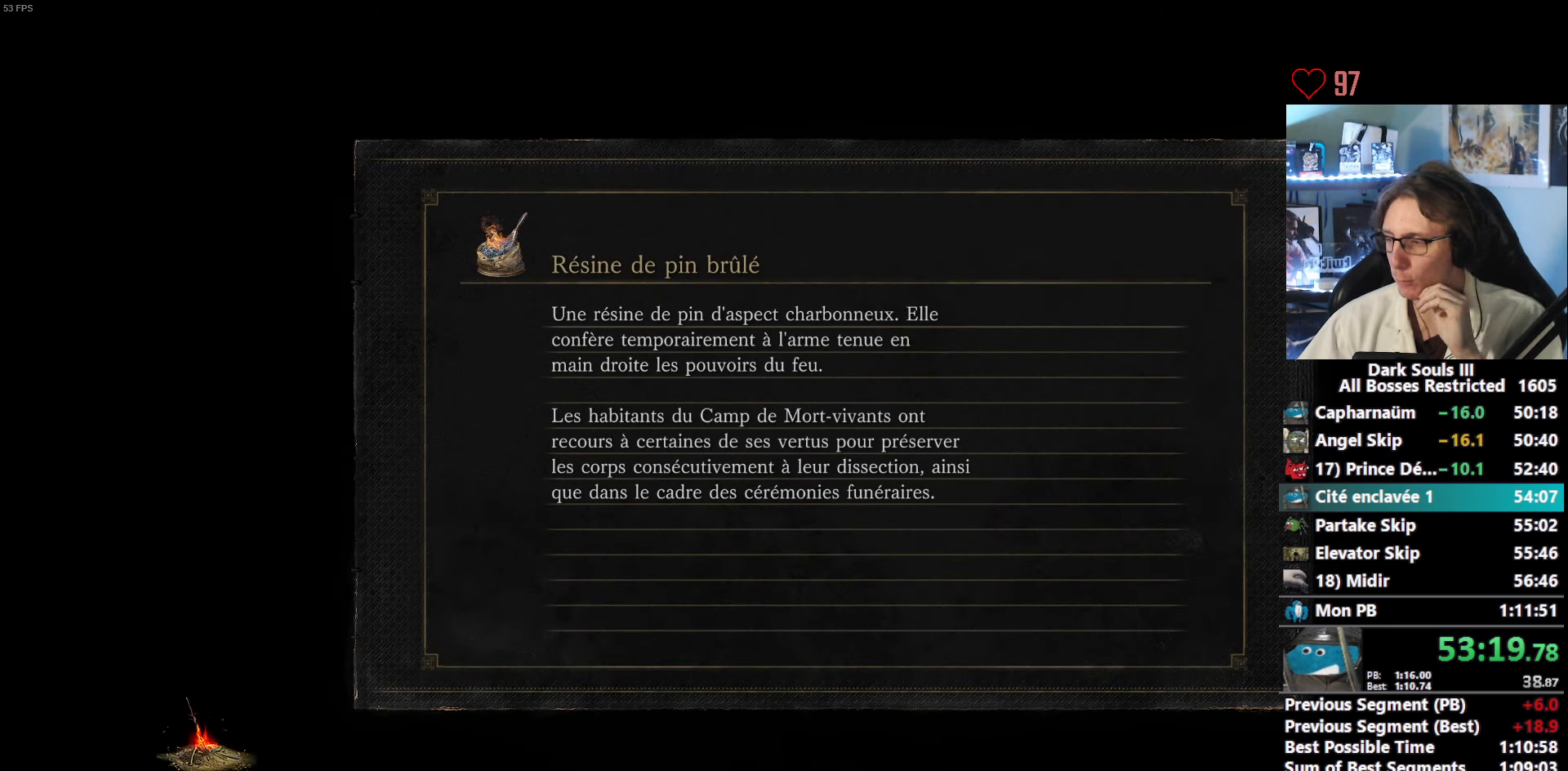
{"keys": ["space", "z"], "mouse": [], "events": []}
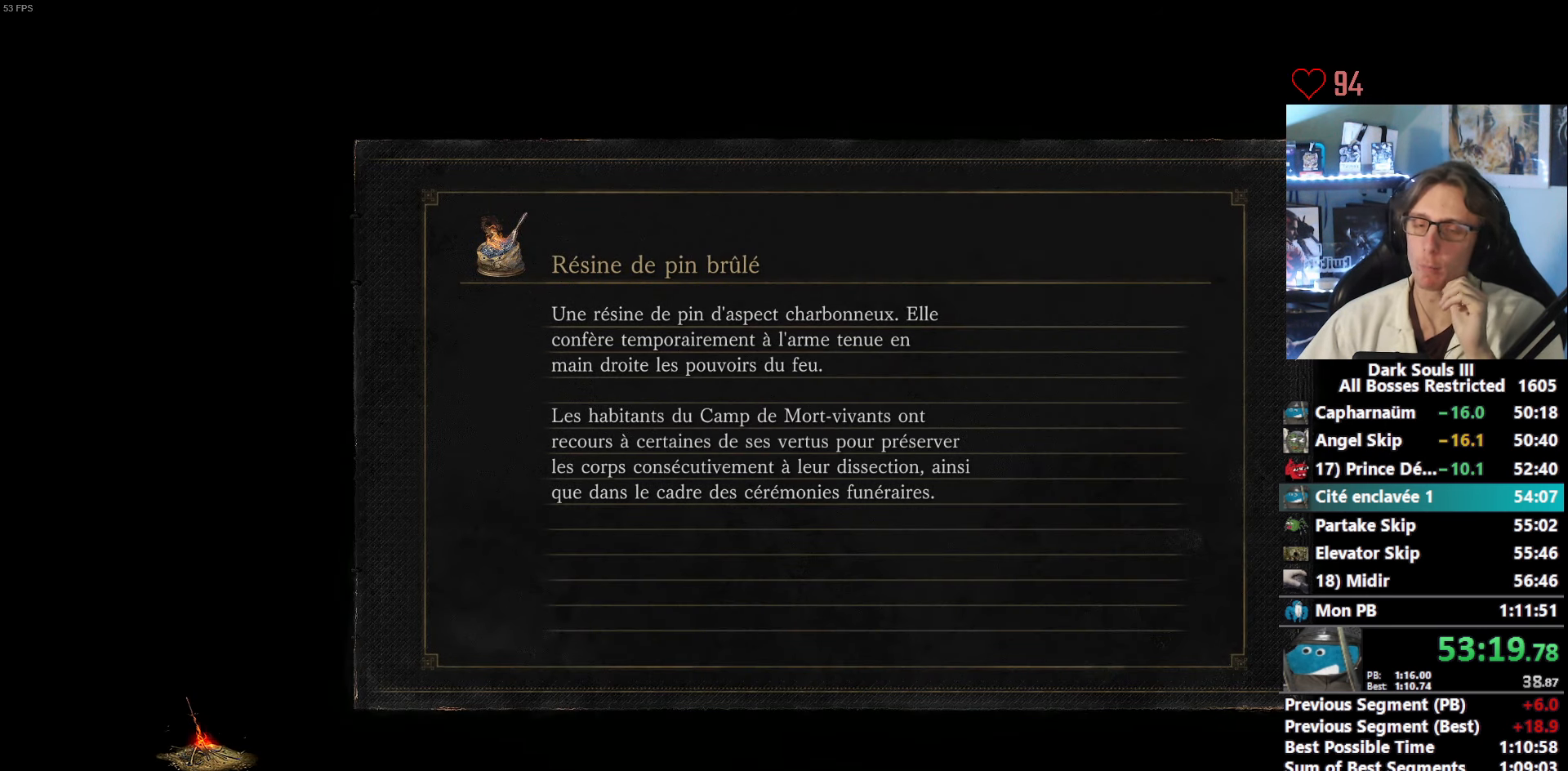
{"keys": ["space", "z"], "mouse": [], "events": []}
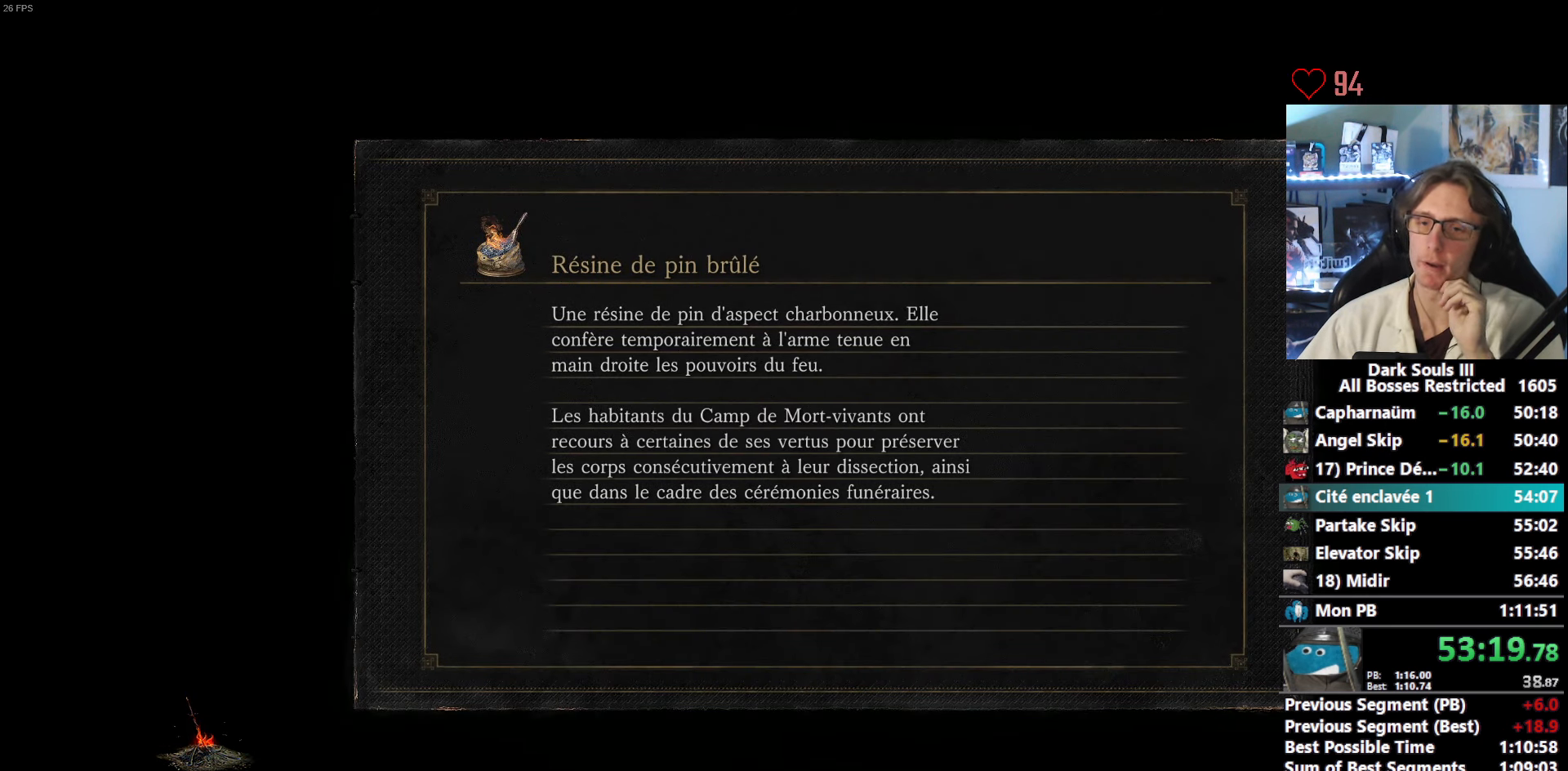
{"keys": ["space", "z"], "mouse": [], "events": []}
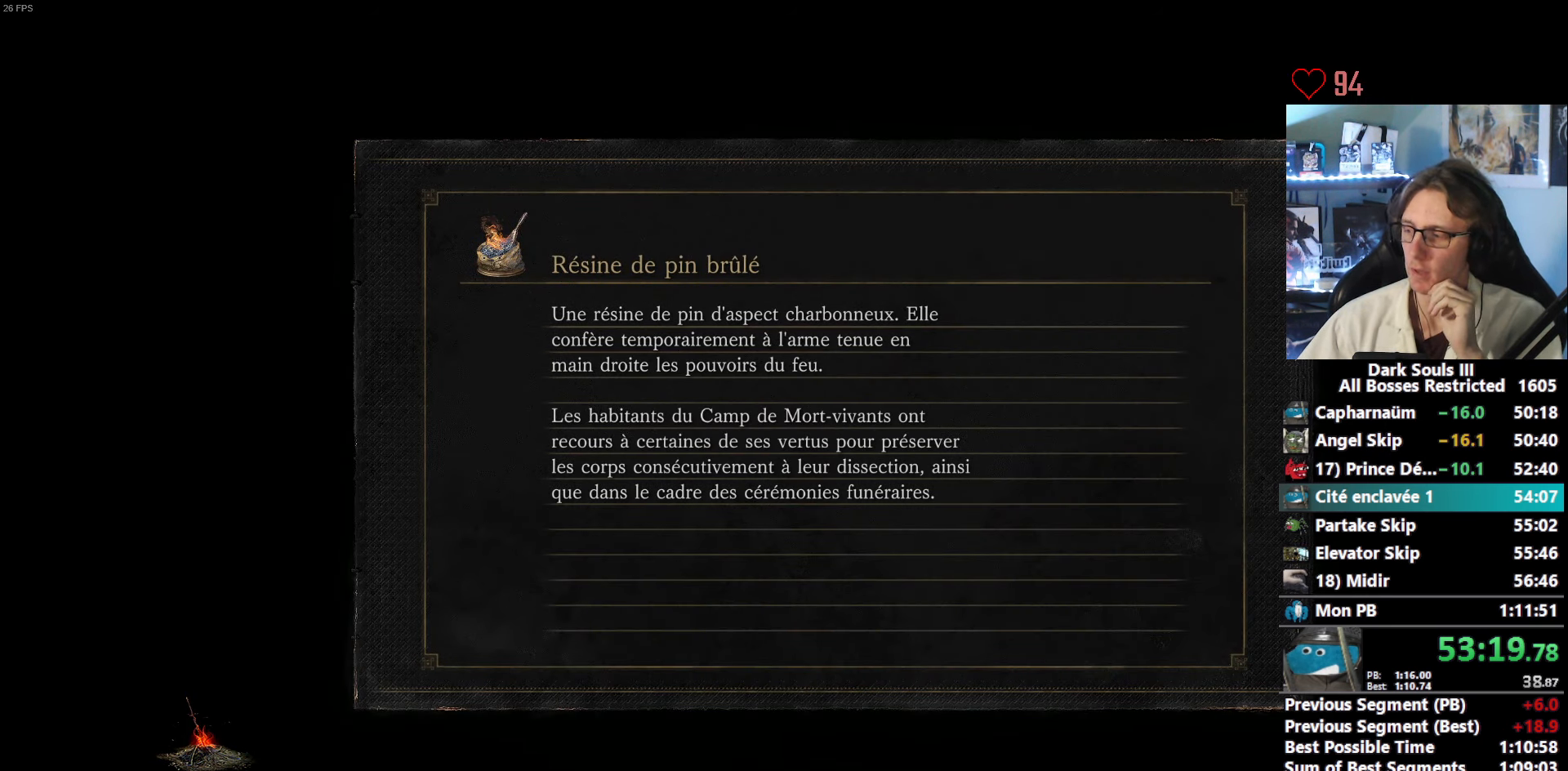
{"keys": ["space", "z"], "mouse": [], "events": []}
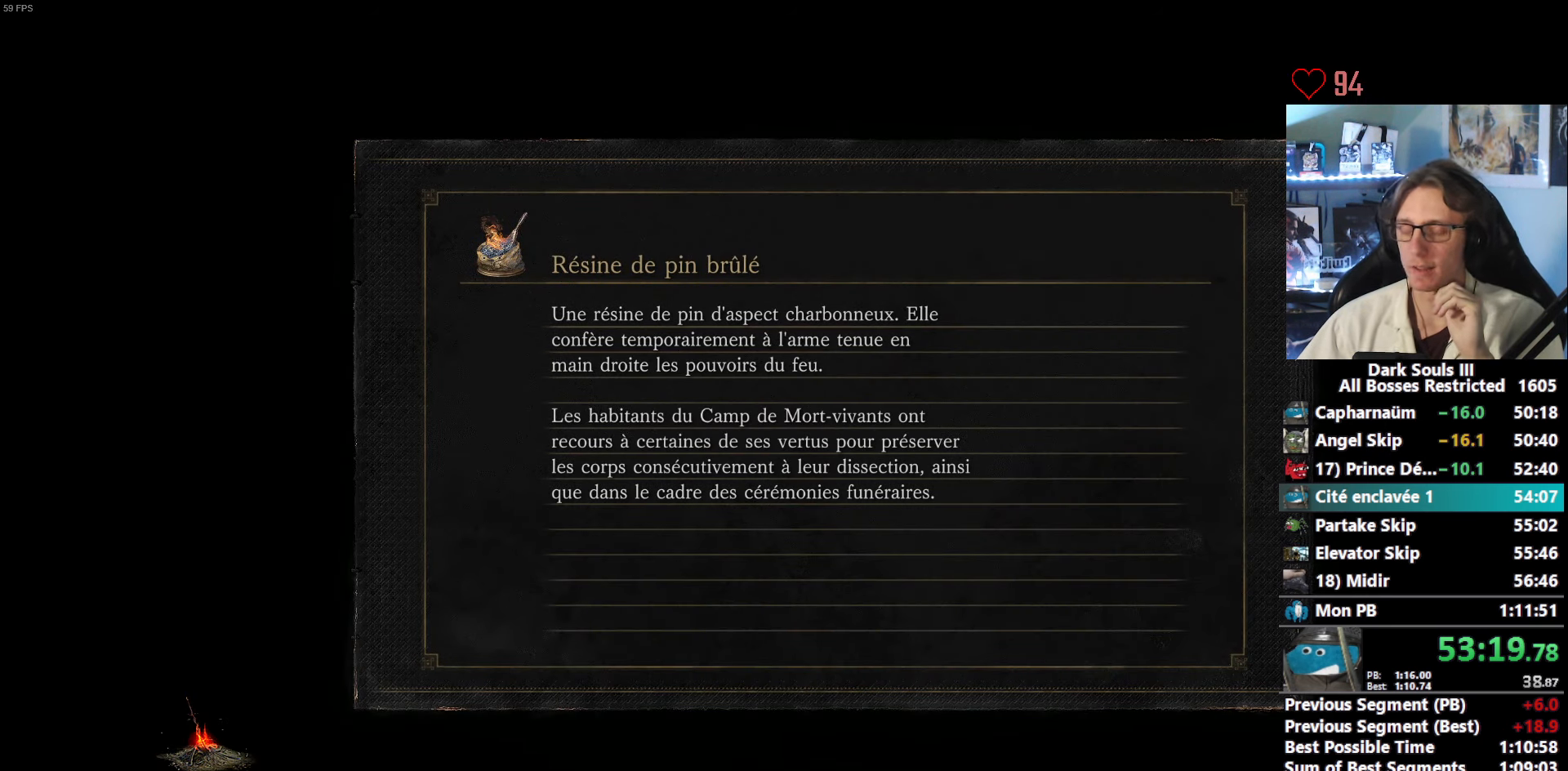
{"keys": ["space", "z"], "mouse": [], "events": []}
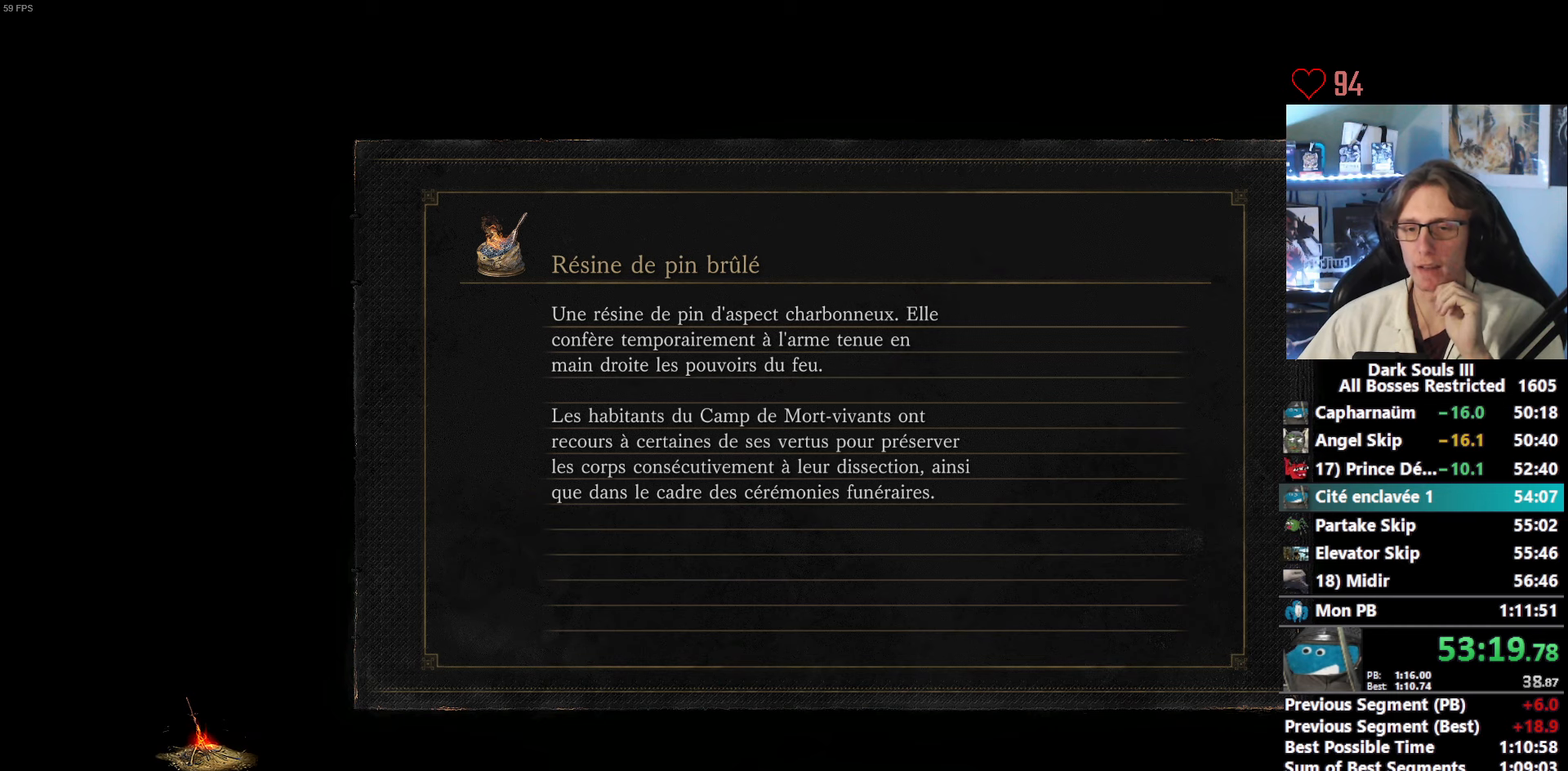
{"keys": ["space", "z"], "mouse": [], "events": []}
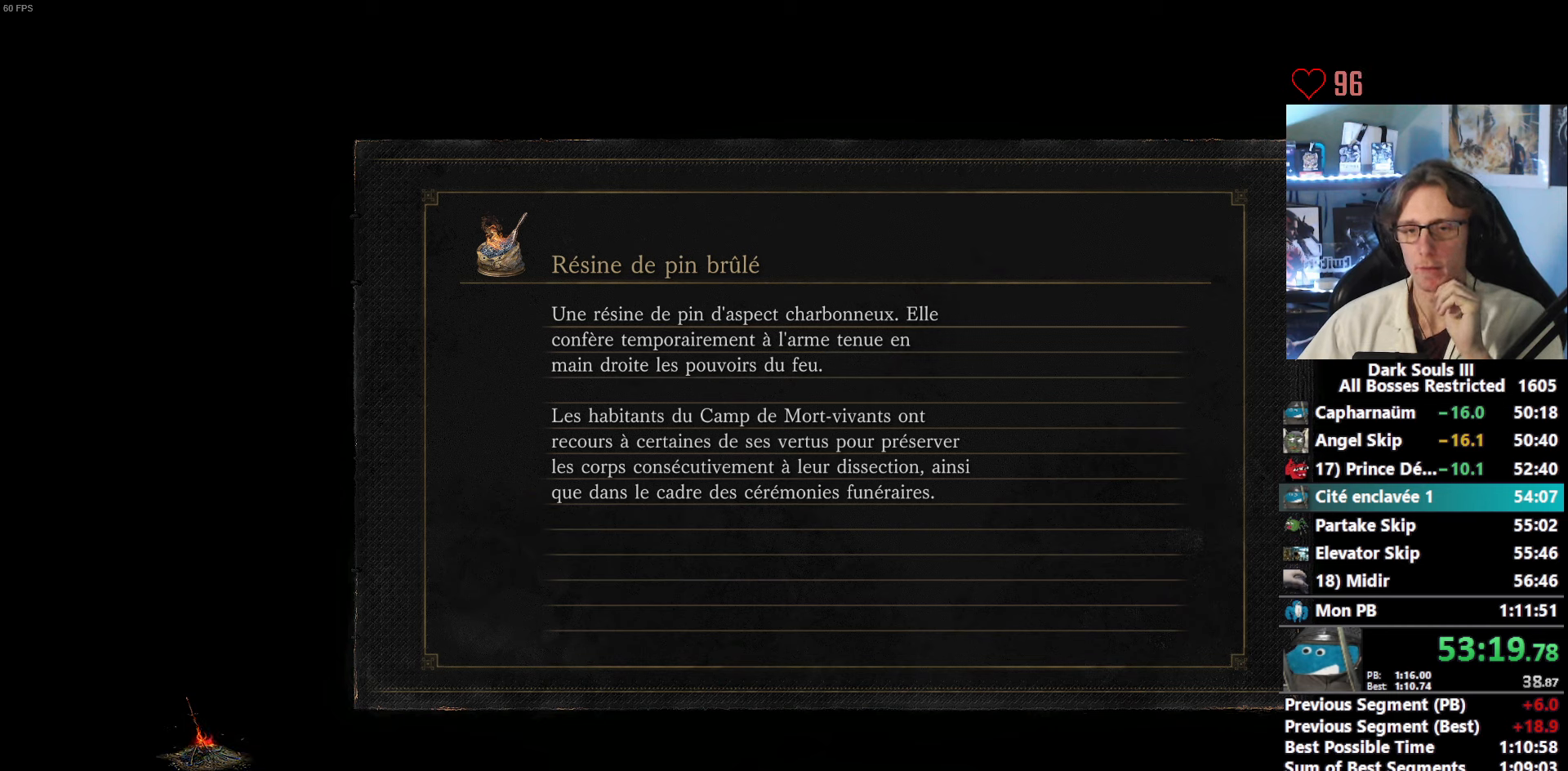
{"keys": ["space", "z"], "mouse": [], "events": []}
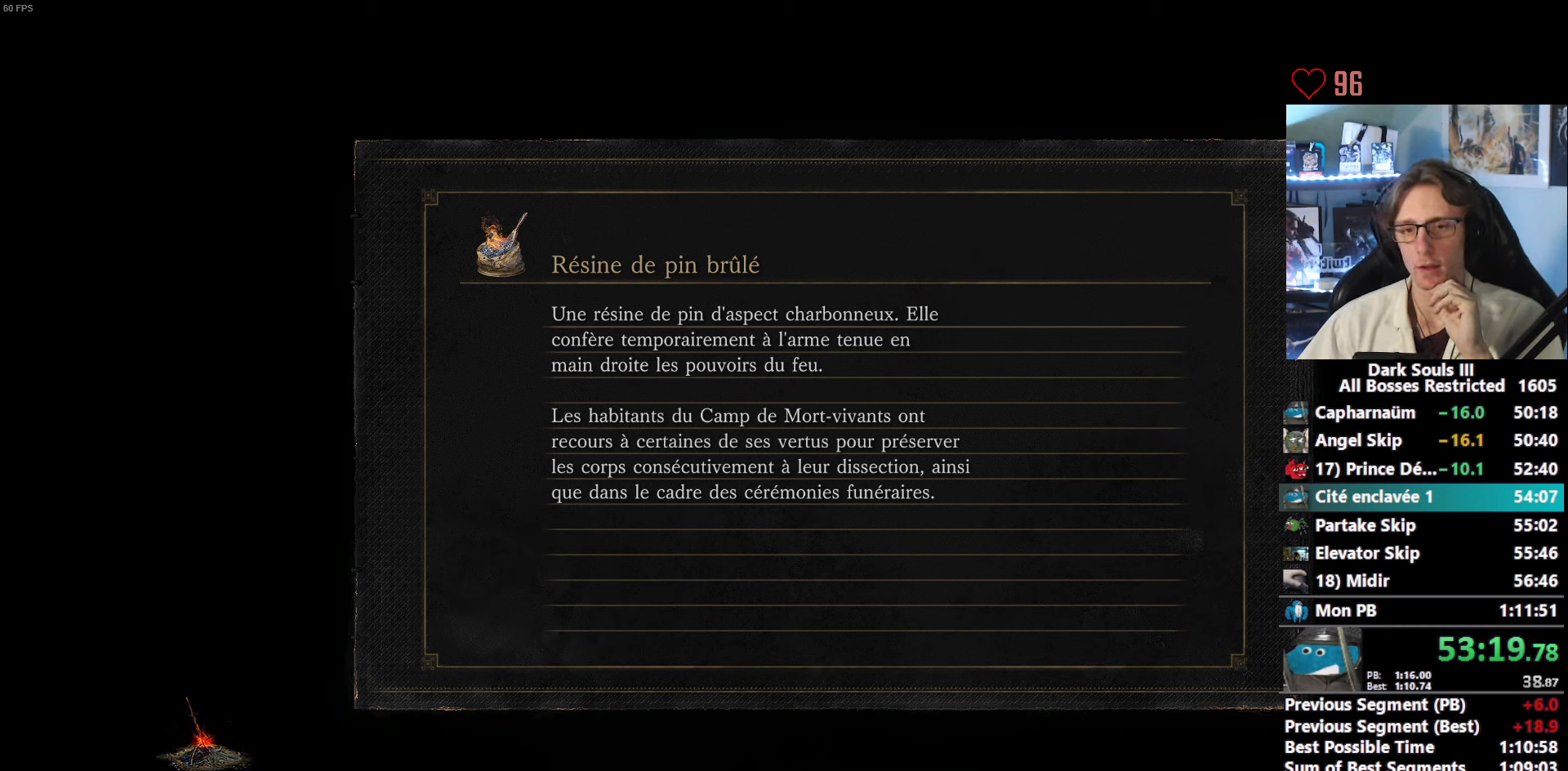
{"keys": ["space", "z"], "mouse": [], "events": []}
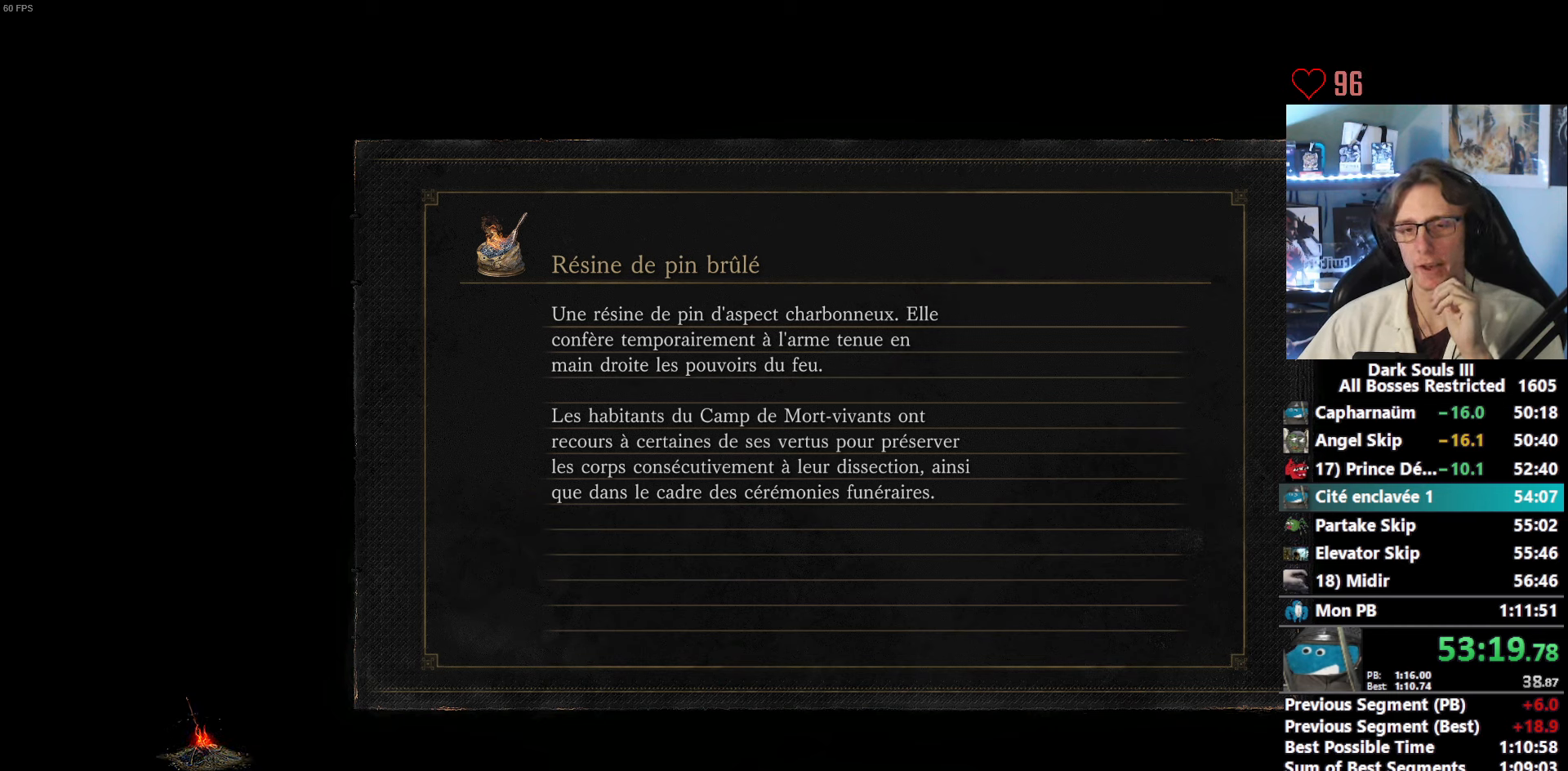
{"keys": ["space", "z"], "mouse": [], "events": []}